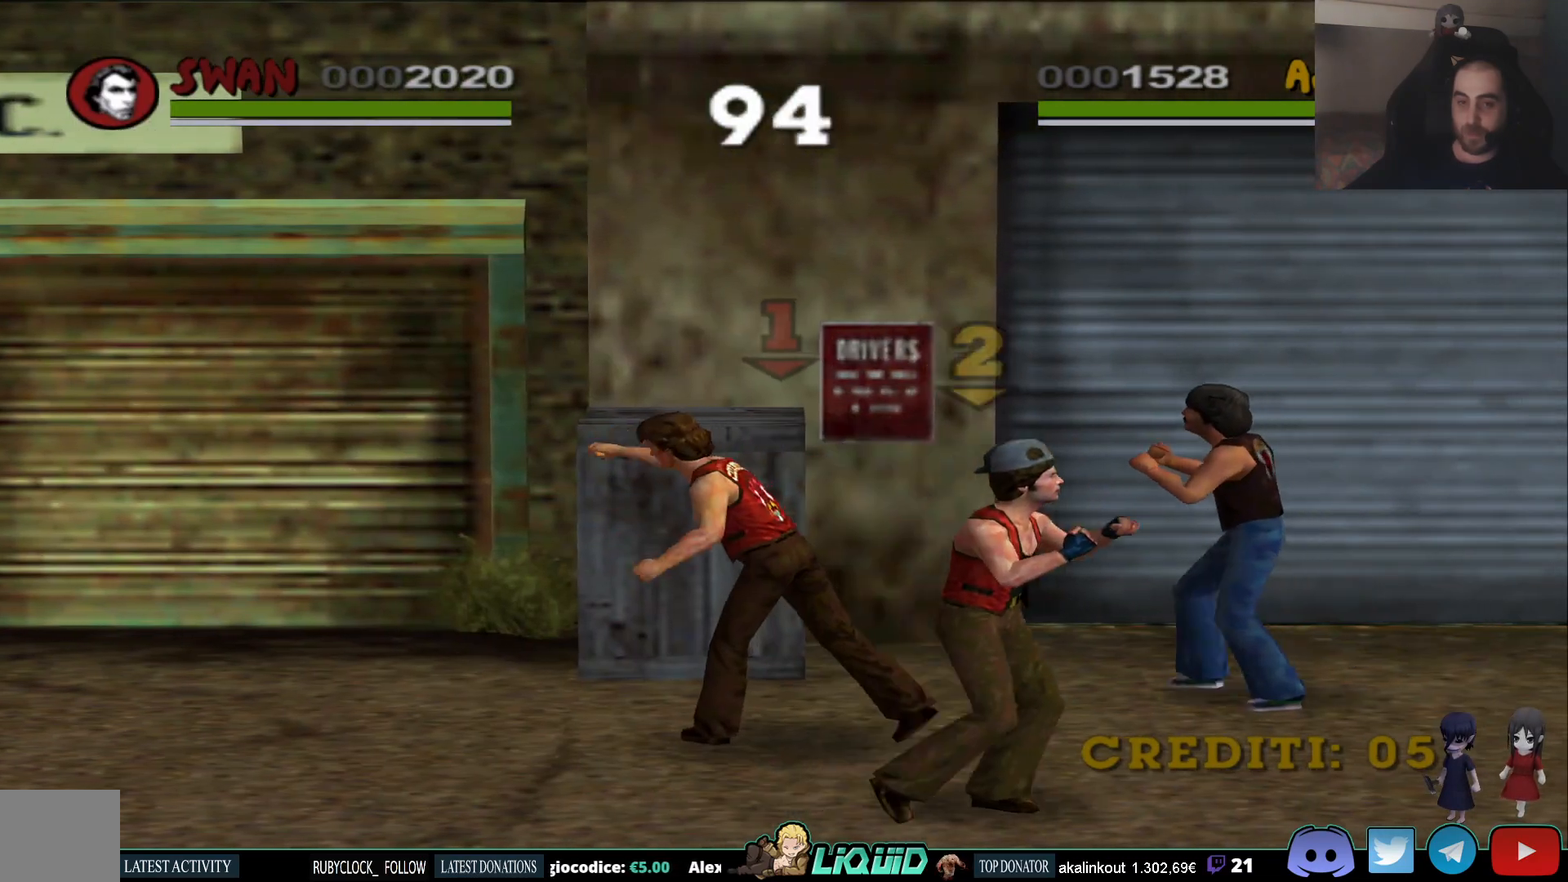
Gameplay with a controller (PlayStation layout); each line is a JSON object with the inputs held at the frame after it. "events" lists button and stick changes between this image and that frame as [ms after this image, input, new state], when the widget could be followed in between.
{"buttons": ["SQUARE"], "left_stick": "up", "right_stick": "center", "events": [[33, "SQUARE", "up"], [133, "SQUARE", "down"], [283, "SQUARE", "up"], [467, "SQUARE", "down"]]}
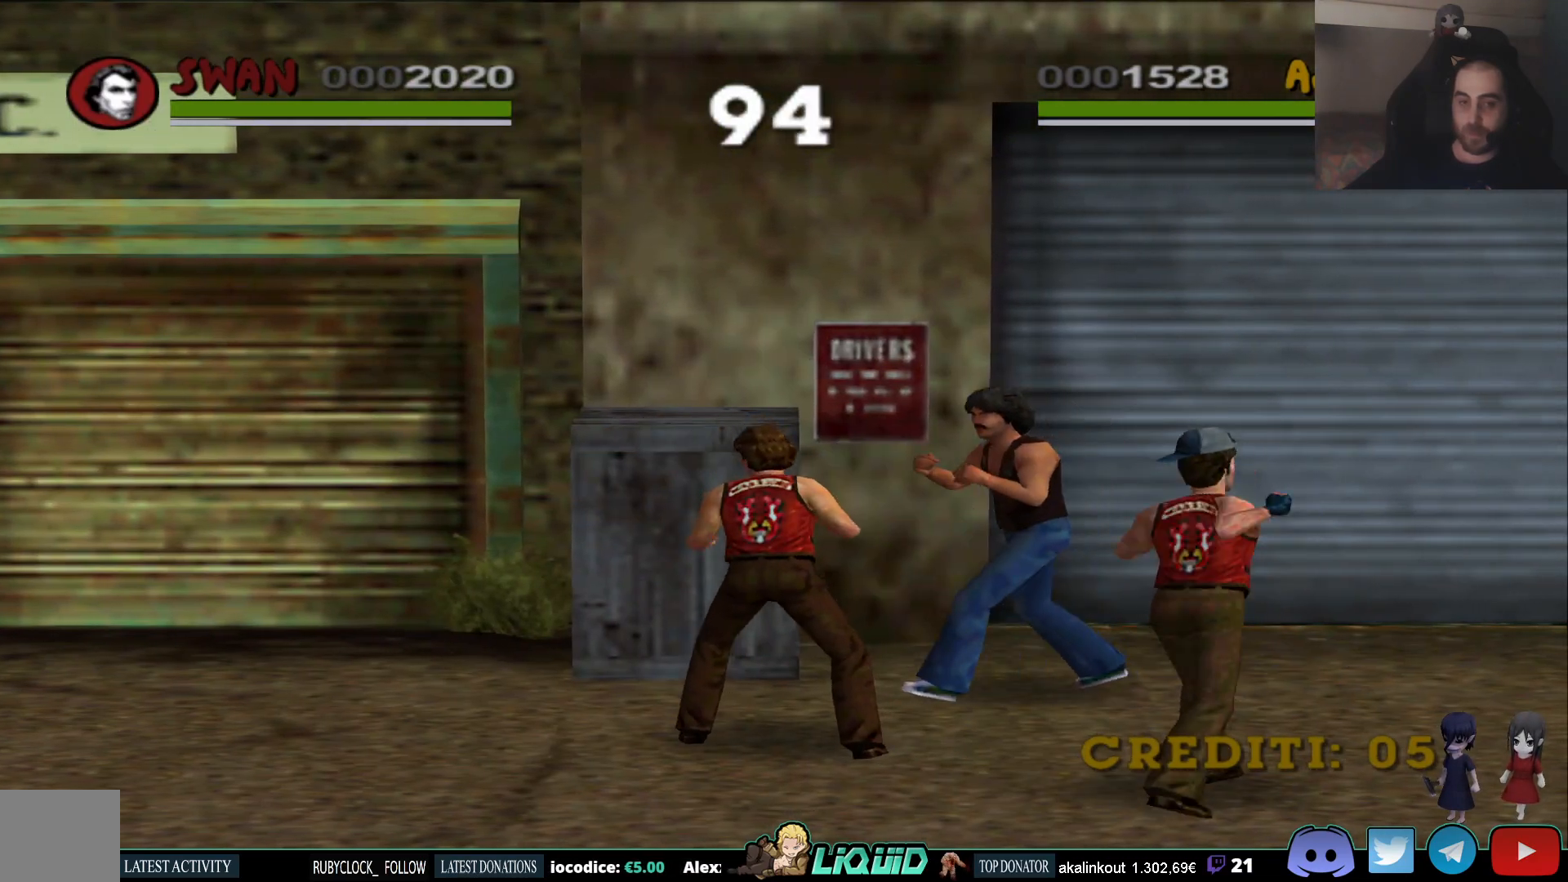
{"buttons": ["SQUARE"], "left_stick": "up", "right_stick": "center", "events": [[50, "SQUARE", "up"], [317, "SQUARE", "down"], [450, "SQUARE", "up"], [500, "SQUARE", "down"]]}
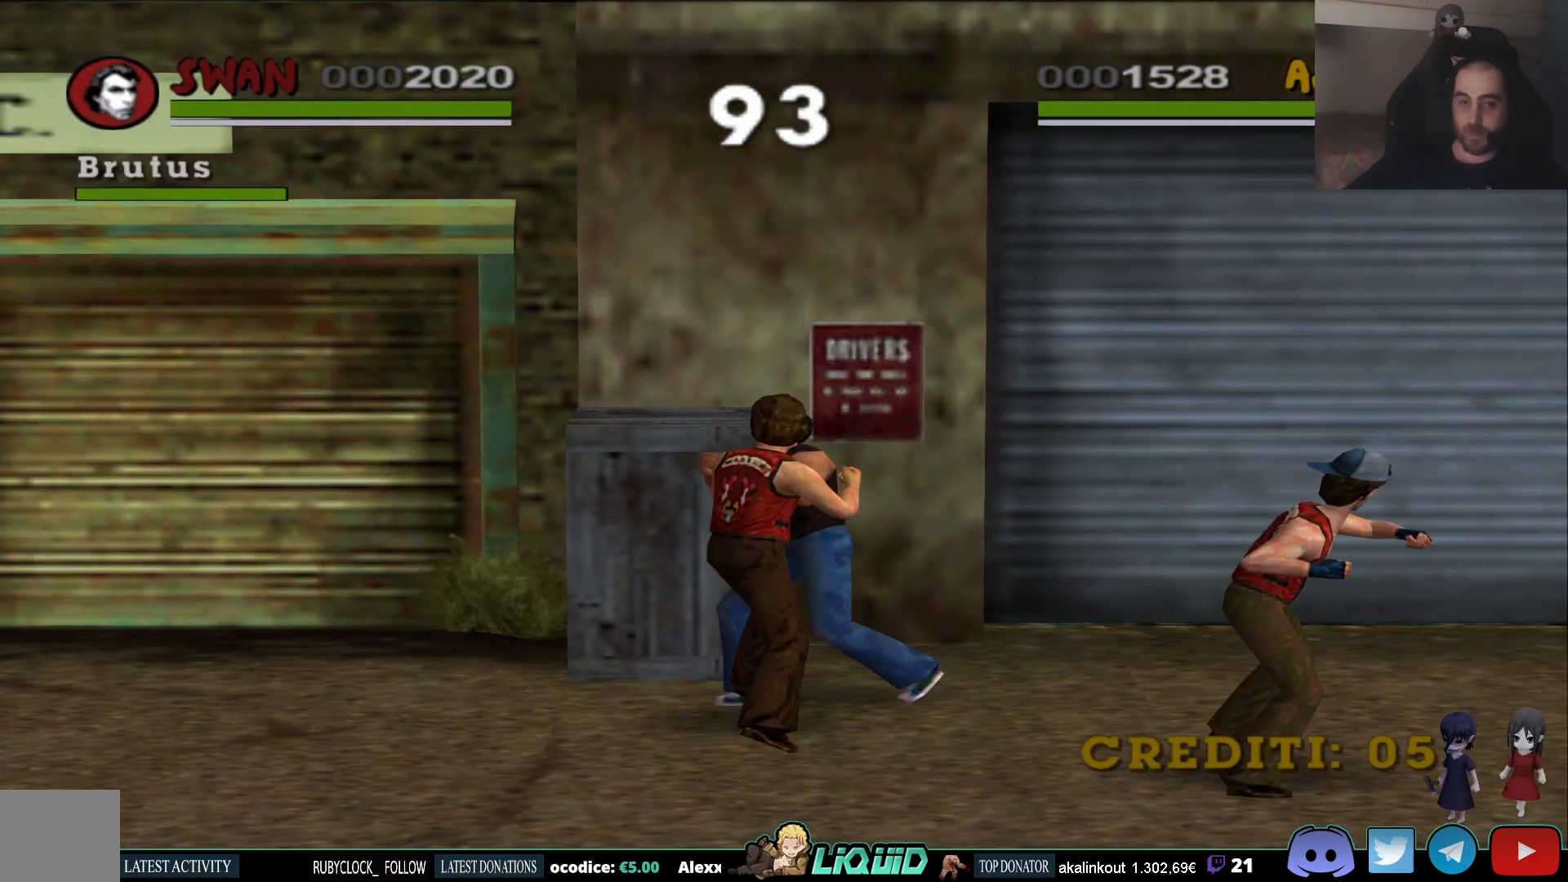
{"buttons": [], "left_stick": "up", "right_stick": "center", "events": [[117, "SQUARE", "up"], [183, "SQUARE", "down"], [283, "SQUARE", "up"], [417, "CROSS", "down"], [500, "CROSS", "up"]]}
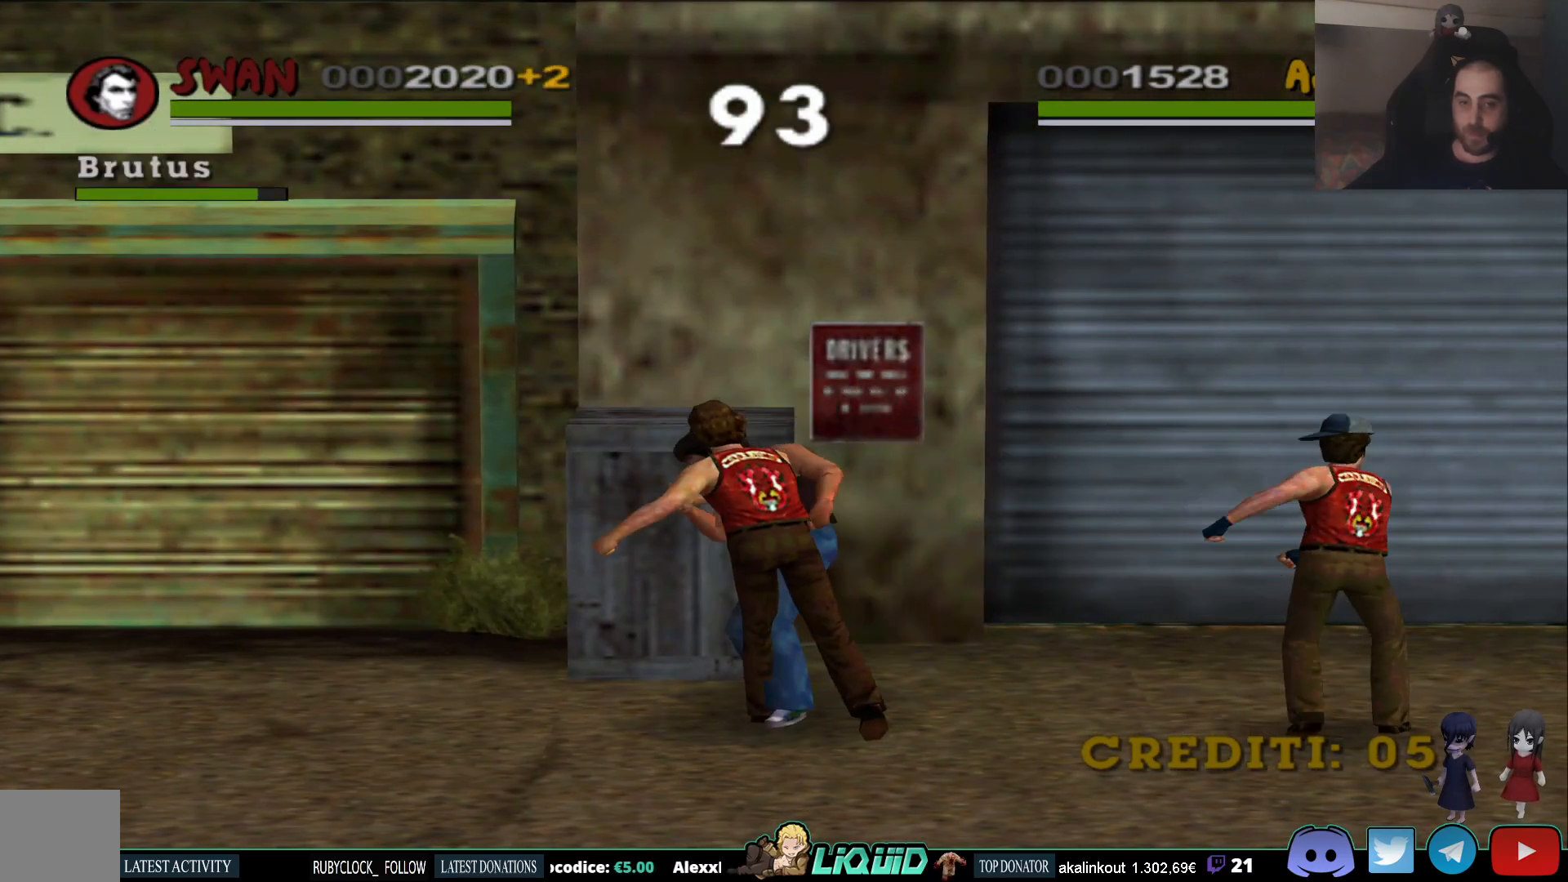
{"buttons": [], "left_stick": "left", "right_stick": "center", "events": [[83, "CROSS", "down"], [167, "CROSS", "up"], [233, "CROSS", "down"], [333, "CROSS", "up"], [367, "CROSS", "down"], [467, "CROSS", "up"], [483, "left_stick", "left"]]}
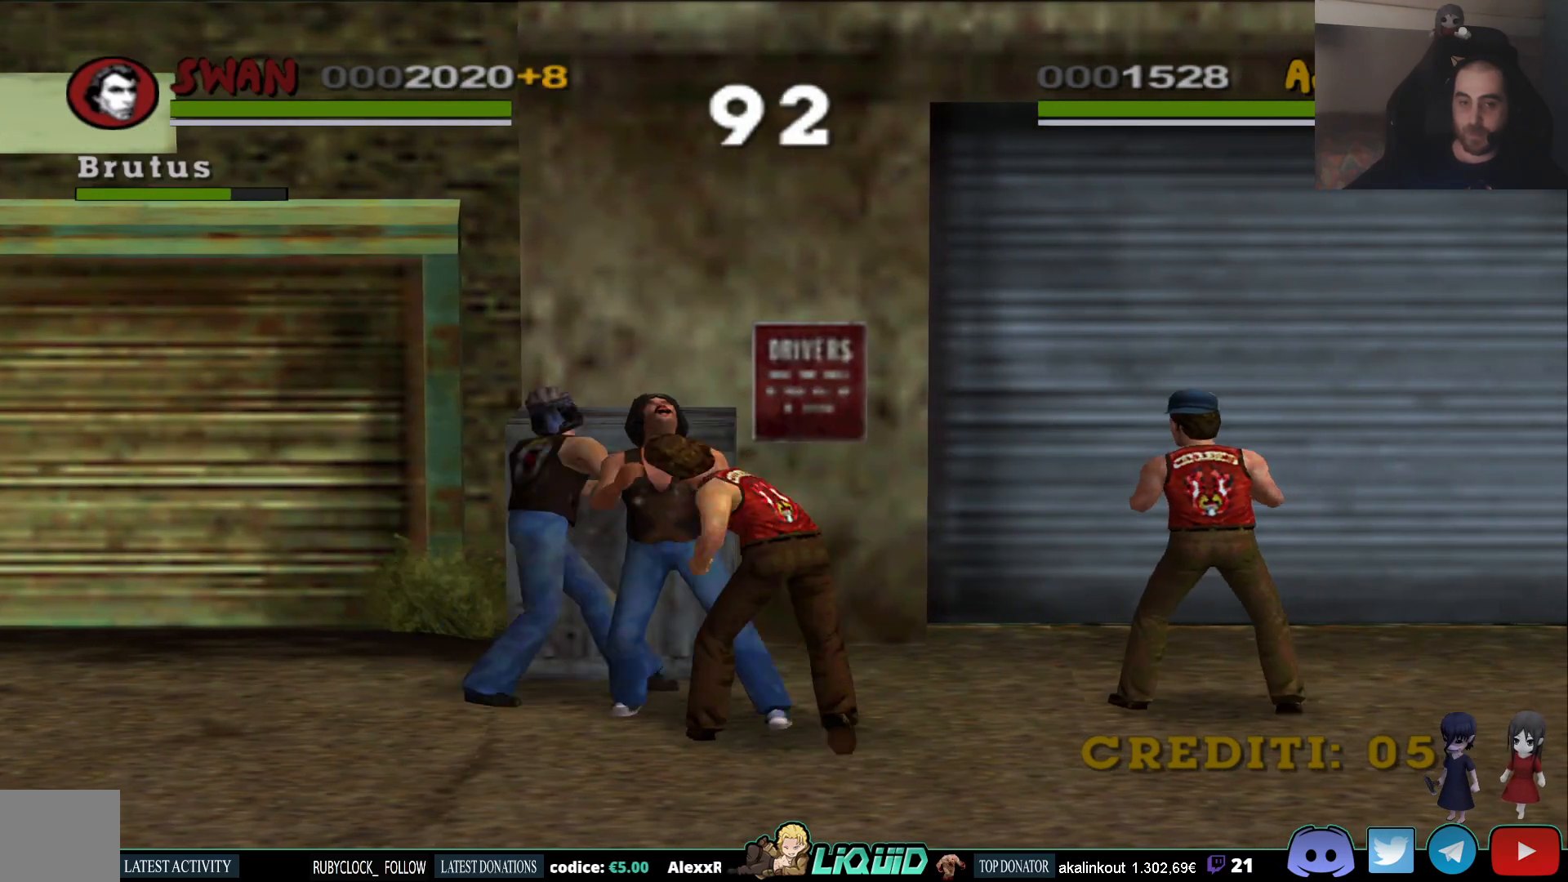
{"buttons": [], "left_stick": "down", "right_stick": "center", "events": [[17, "CROSS", "down"], [67, "left_stick", "down-left"], [117, "CROSS", "up"], [167, "CROSS", "down"], [267, "left_stick", "down"], [300, "CROSS", "up"]]}
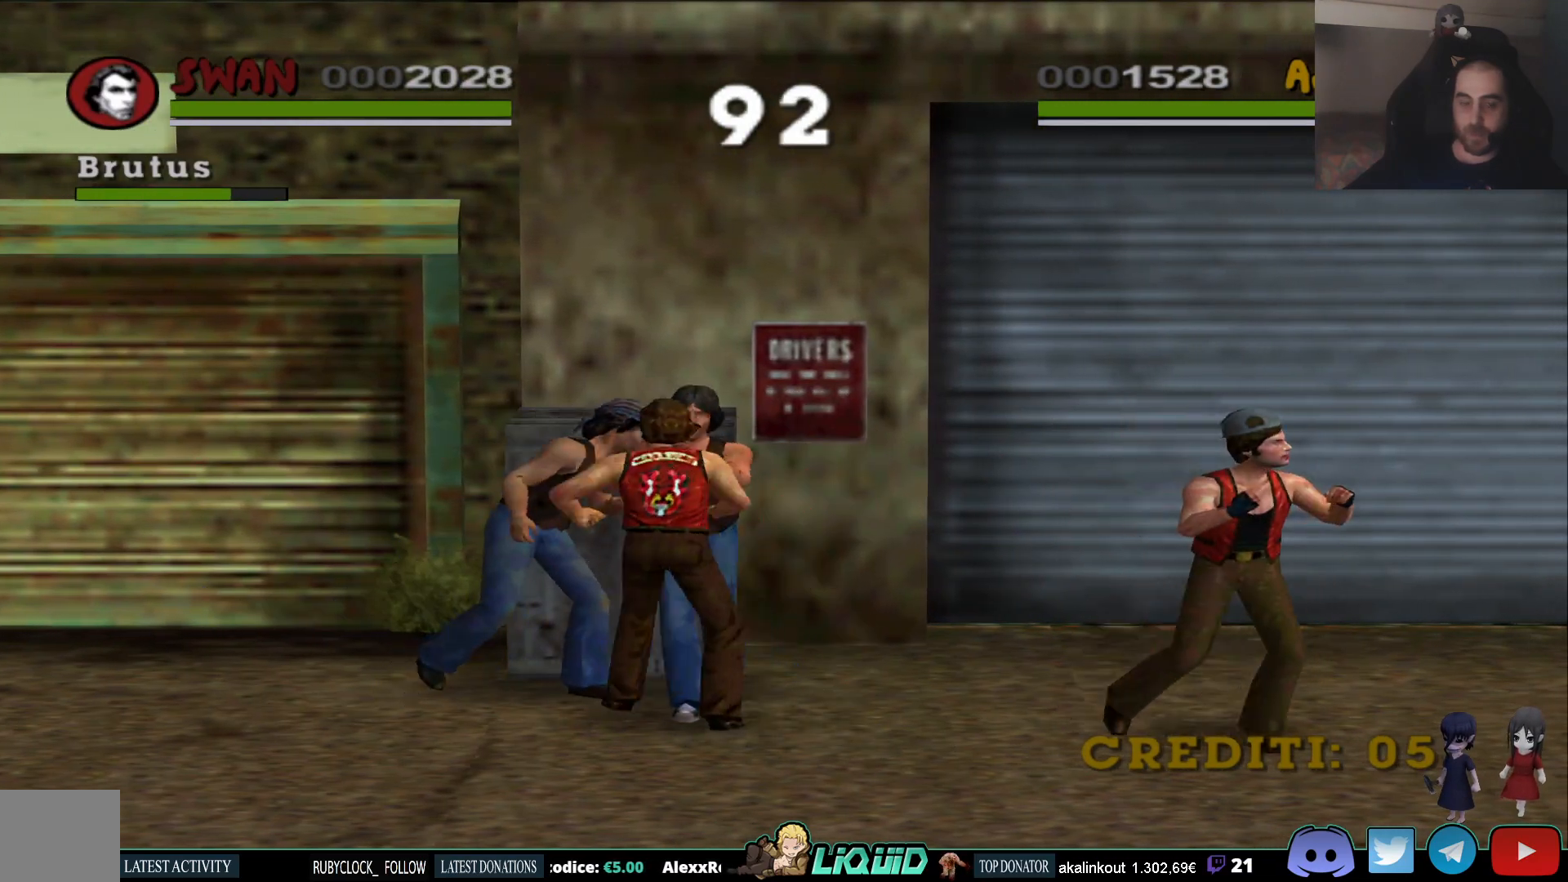
{"buttons": ["CROSS", "SQUARE"], "left_stick": "up-left", "right_stick": "center", "events": [[17, "left_stick", "left"], [50, "CROSS", "down"], [83, "SQUARE", "down"], [233, "CROSS", "up"], [233, "SQUARE", "up"], [283, "CROSS", "down"], [283, "SQUARE", "down"], [333, "left_stick", "up-left"], [383, "CROSS", "up"], [400, "SQUARE", "up"], [450, "CROSS", "down"], [450, "SQUARE", "down"]]}
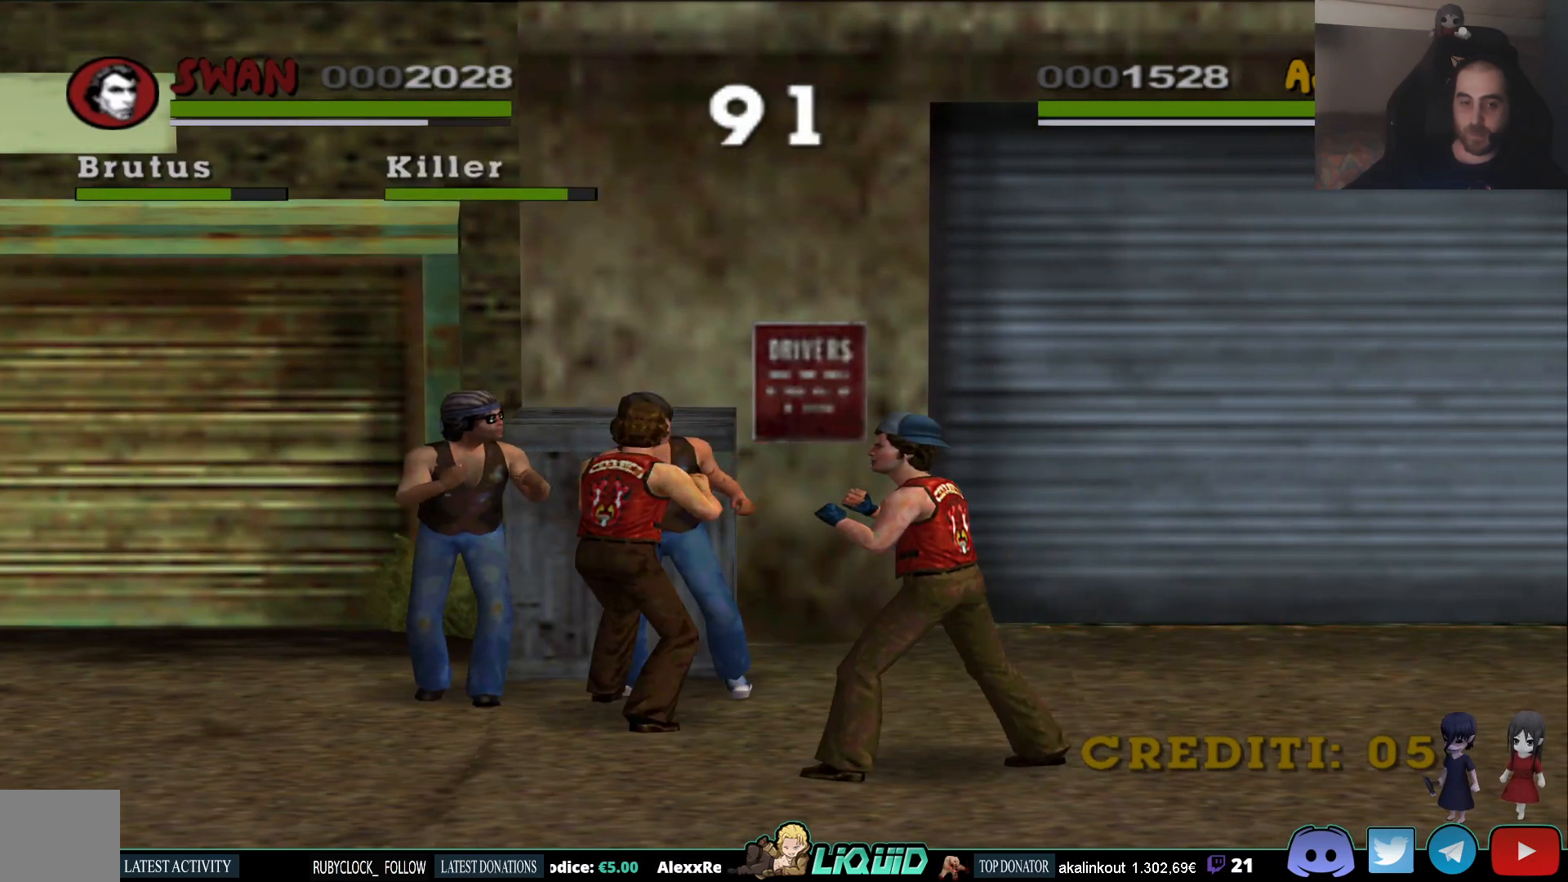
{"buttons": [], "left_stick": "up-left", "right_stick": "center", "events": [[67, "CROSS", "up"], [67, "SQUARE", "up"], [100, "CROSS", "down"], [100, "SQUARE", "down"], [233, "CROSS", "up"], [250, "SQUARE", "up"]]}
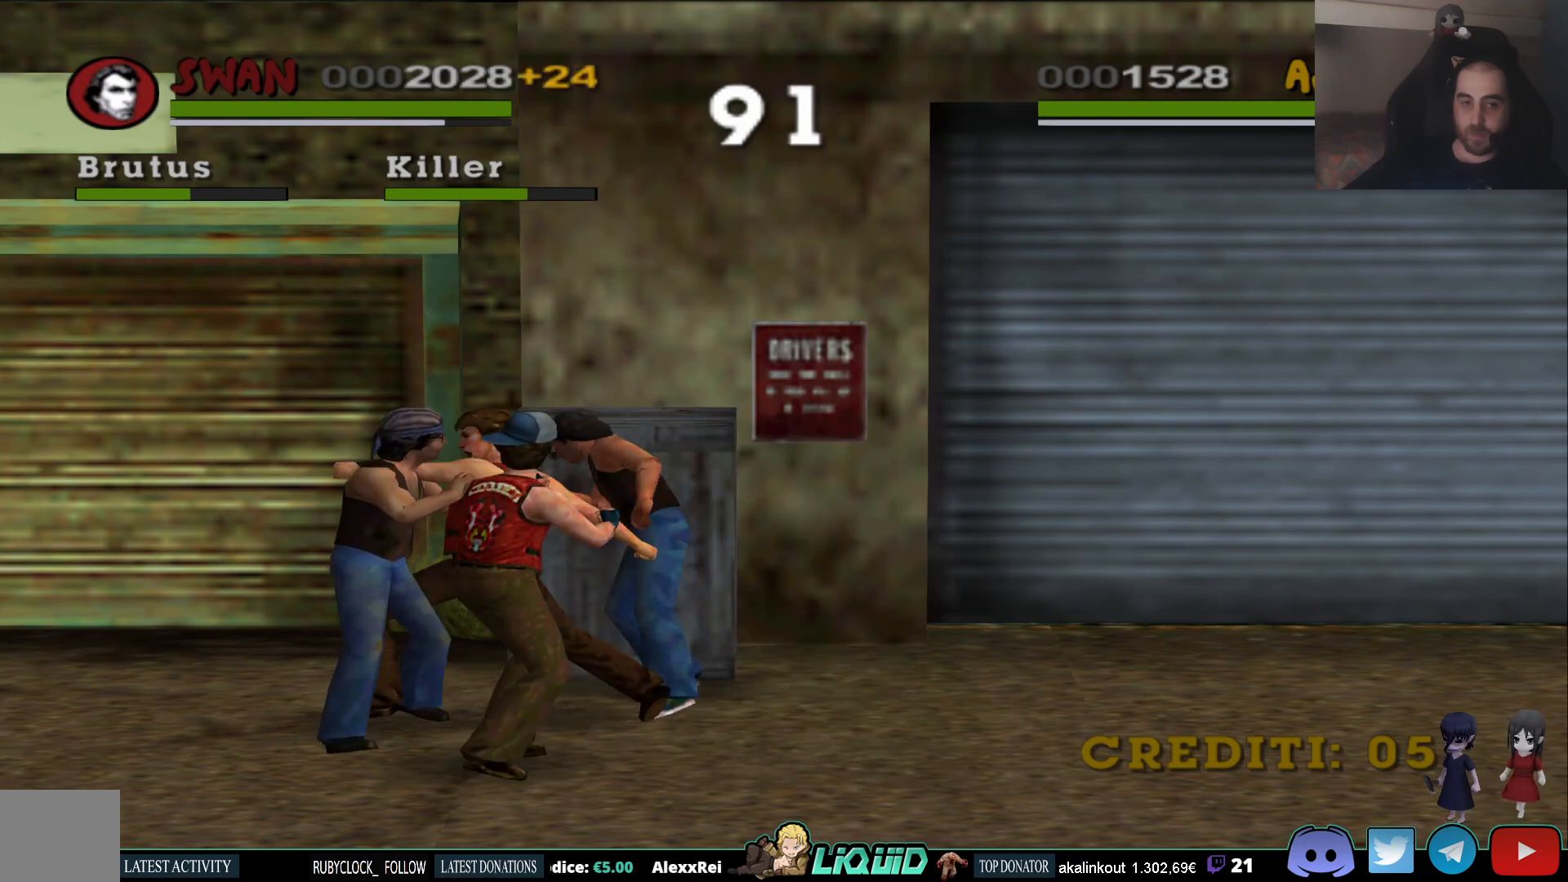
{"buttons": ["SQUARE"], "left_stick": "right", "right_stick": "center", "events": [[400, "left_stick", "right"], [467, "SQUARE", "down"]]}
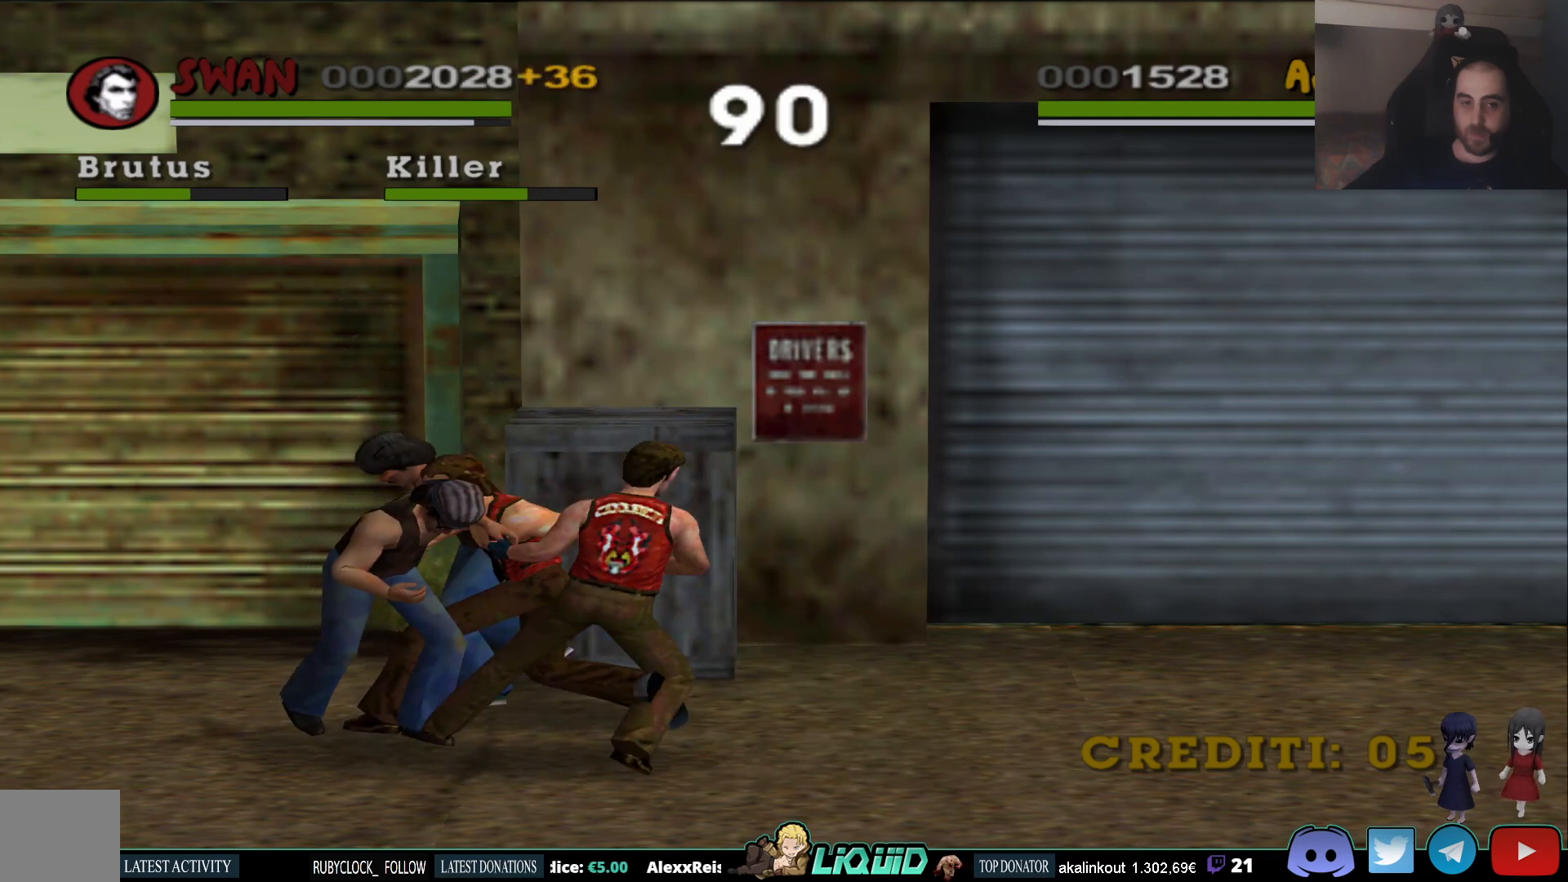
{"buttons": [], "left_stick": "left", "right_stick": "center", "events": [[100, "SQUARE", "up"], [100, "left_stick", "up-right"], [167, "SQUARE", "down"], [283, "SQUARE", "up"], [350, "SQUARE", "down"], [400, "left_stick", "up-left"], [450, "SQUARE", "up"], [450, "left_stick", "left"]]}
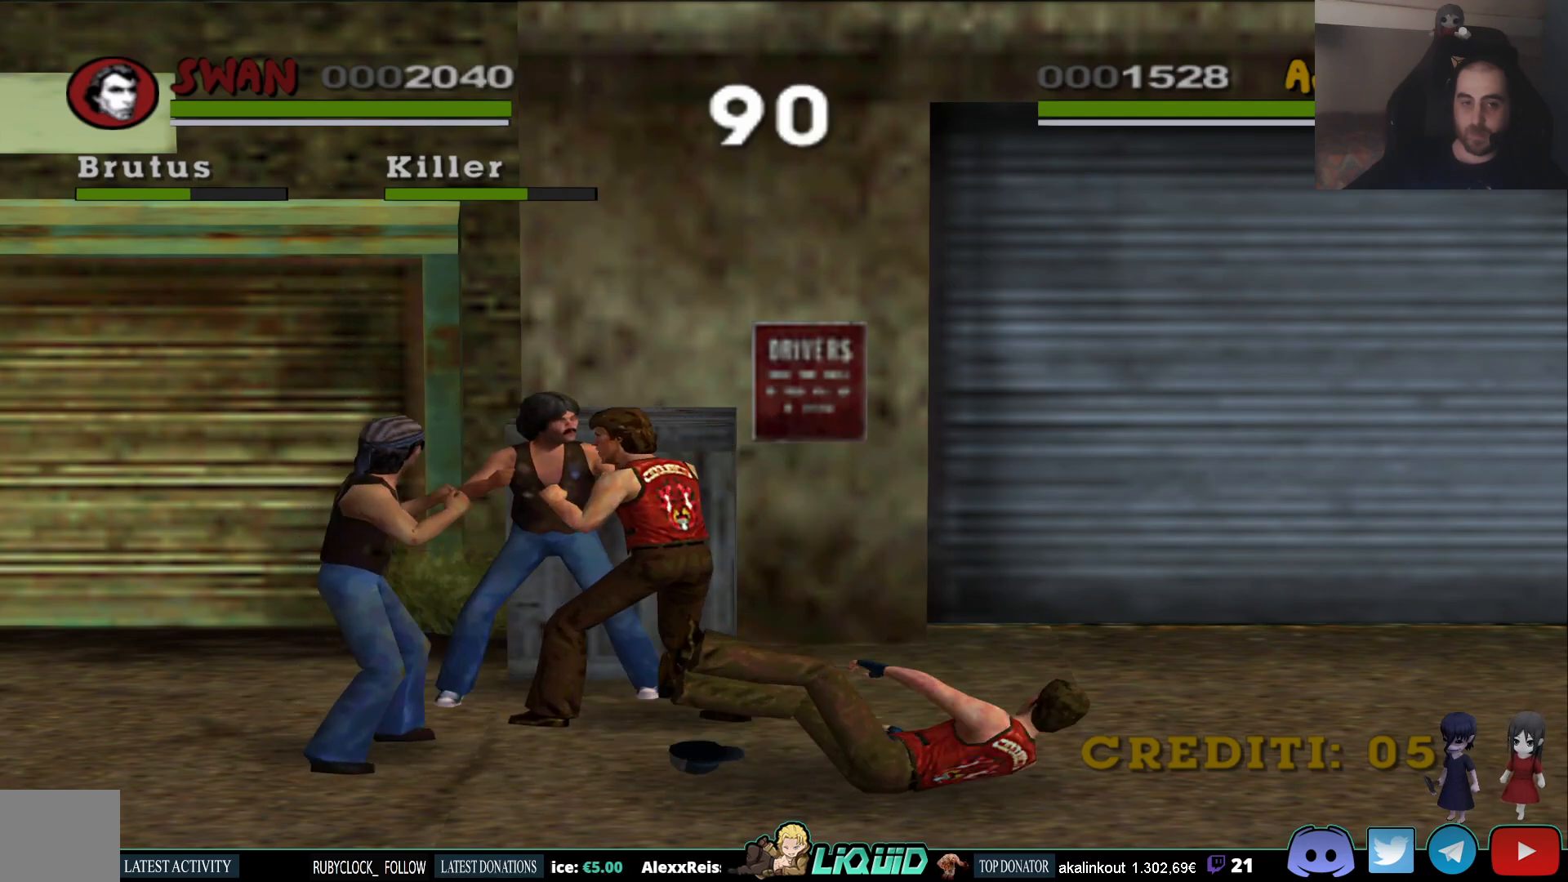
{"buttons": ["SQUARE"], "left_stick": "left", "right_stick": "center", "events": [[17, "SQUARE", "down"], [117, "SQUARE", "up"], [150, "SQUARE", "down"], [267, "SQUARE", "up"], [283, "left_stick", "up"], [317, "SQUARE", "down"], [333, "left_stick", "up-left"], [433, "SQUARE", "up"], [433, "left_stick", "left"], [500, "SQUARE", "down"]]}
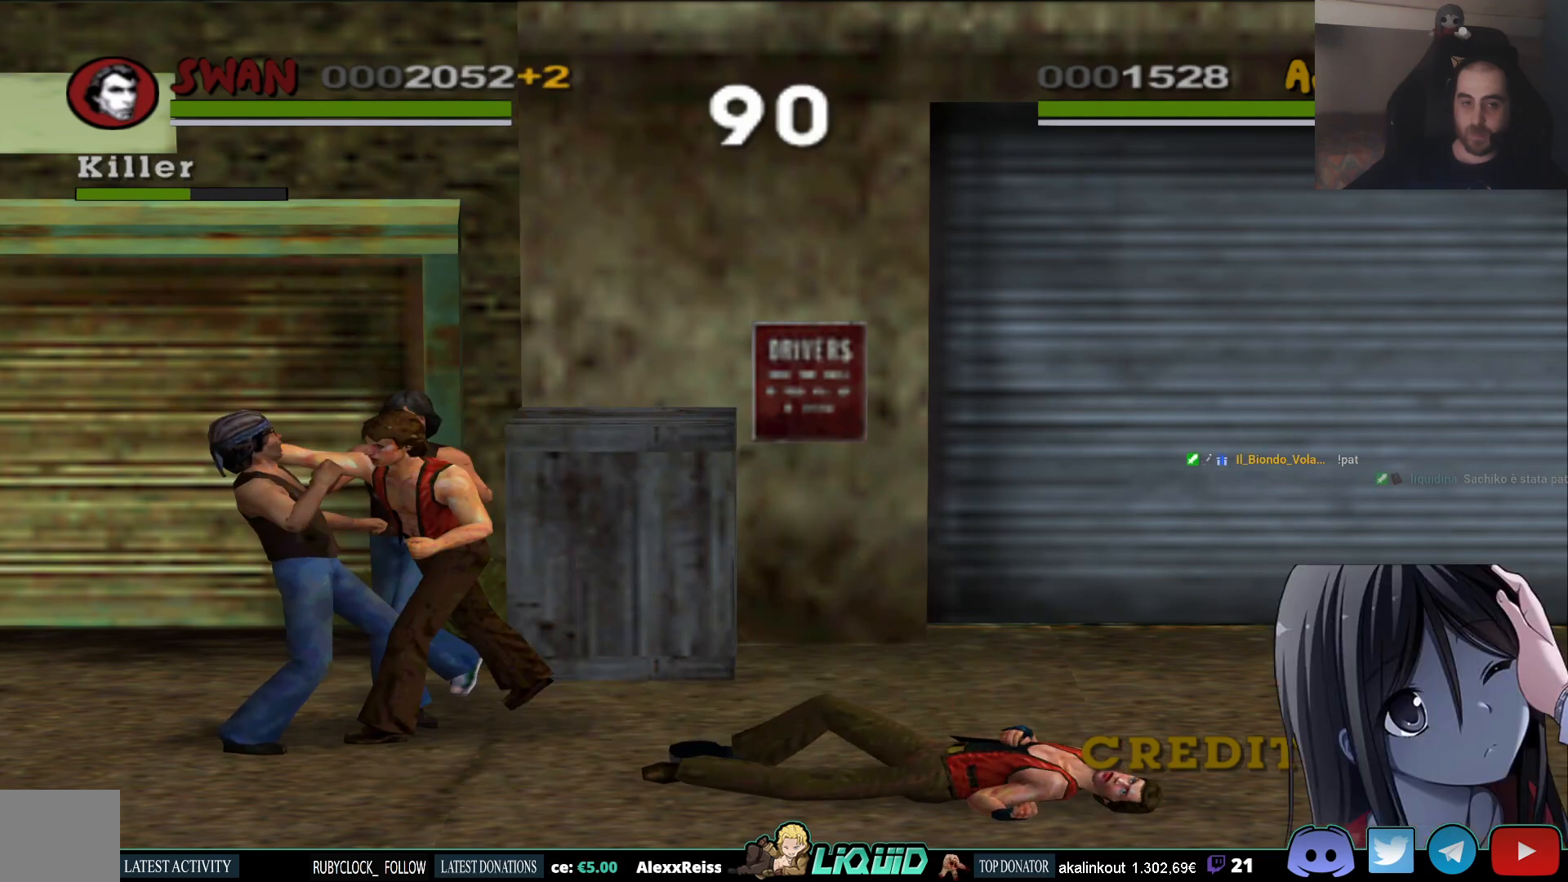
{"buttons": ["SQUARE"], "left_stick": "up", "right_stick": "center", "events": [[100, "SQUARE", "up"], [167, "SQUARE", "down"], [283, "SQUARE", "up"], [333, "SQUARE", "down"], [417, "left_stick", "up"], [433, "SQUARE", "up"], [483, "SQUARE", "down"]]}
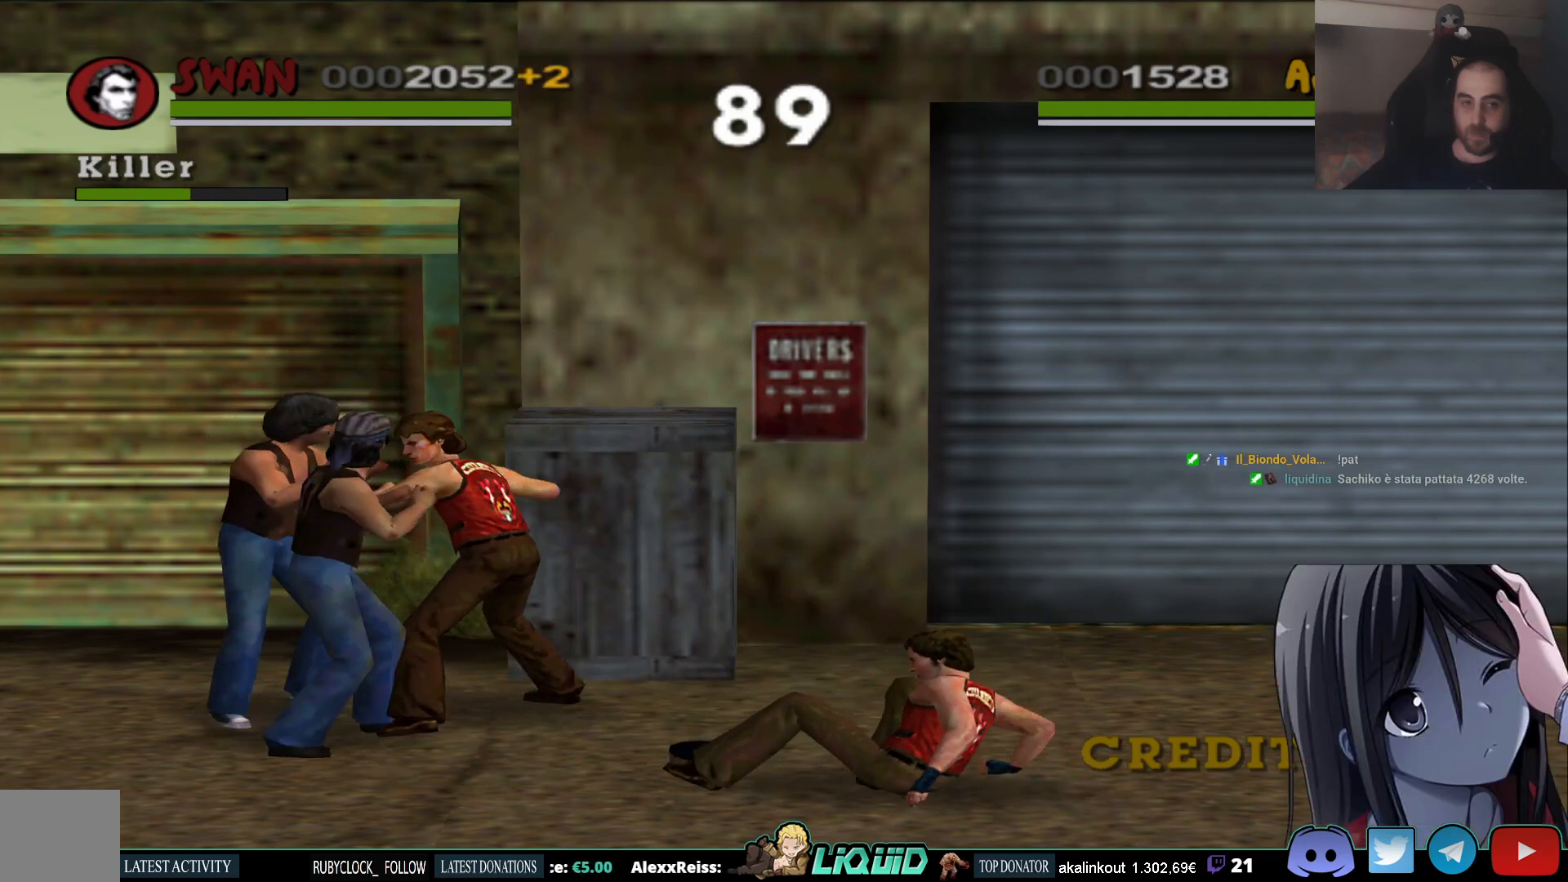
{"buttons": [], "left_stick": "down-left", "right_stick": "center", "events": [[17, "left_stick", "up-right"], [100, "SQUARE", "up"], [150, "SQUARE", "down"], [150, "left_stick", "left"], [250, "SQUARE", "up"], [250, "left_stick", "down-left"], [300, "SQUARE", "down"], [450, "SQUARE", "up"]]}
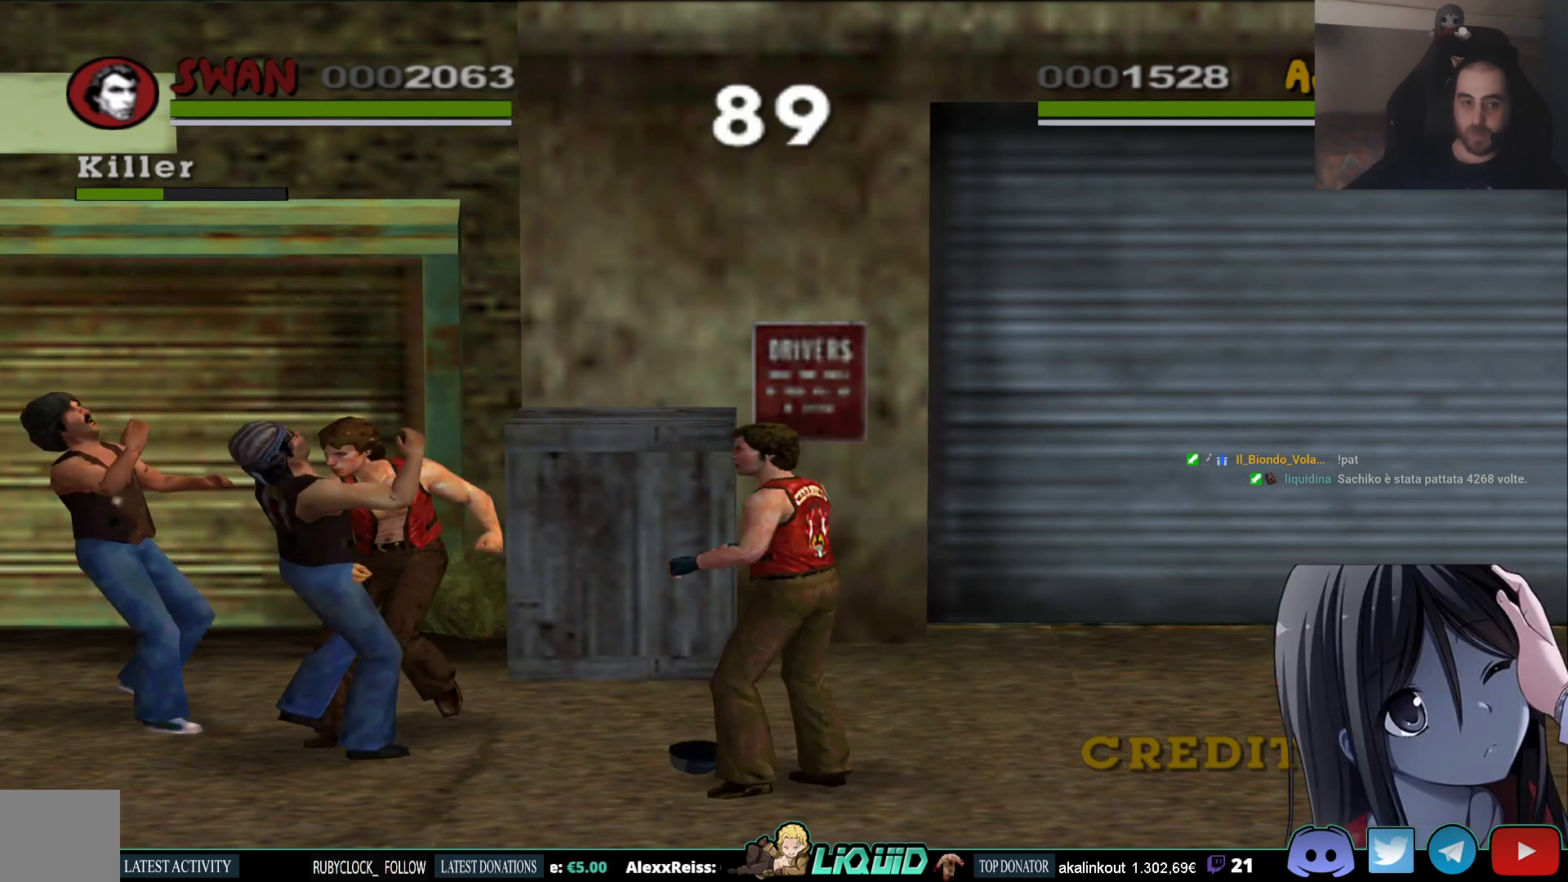
{"buttons": ["CIRCLE"], "left_stick": "down-left", "right_stick": "center", "events": [[283, "CIRCLE", "down"], [400, "CIRCLE", "up"], [467, "CIRCLE", "down"]]}
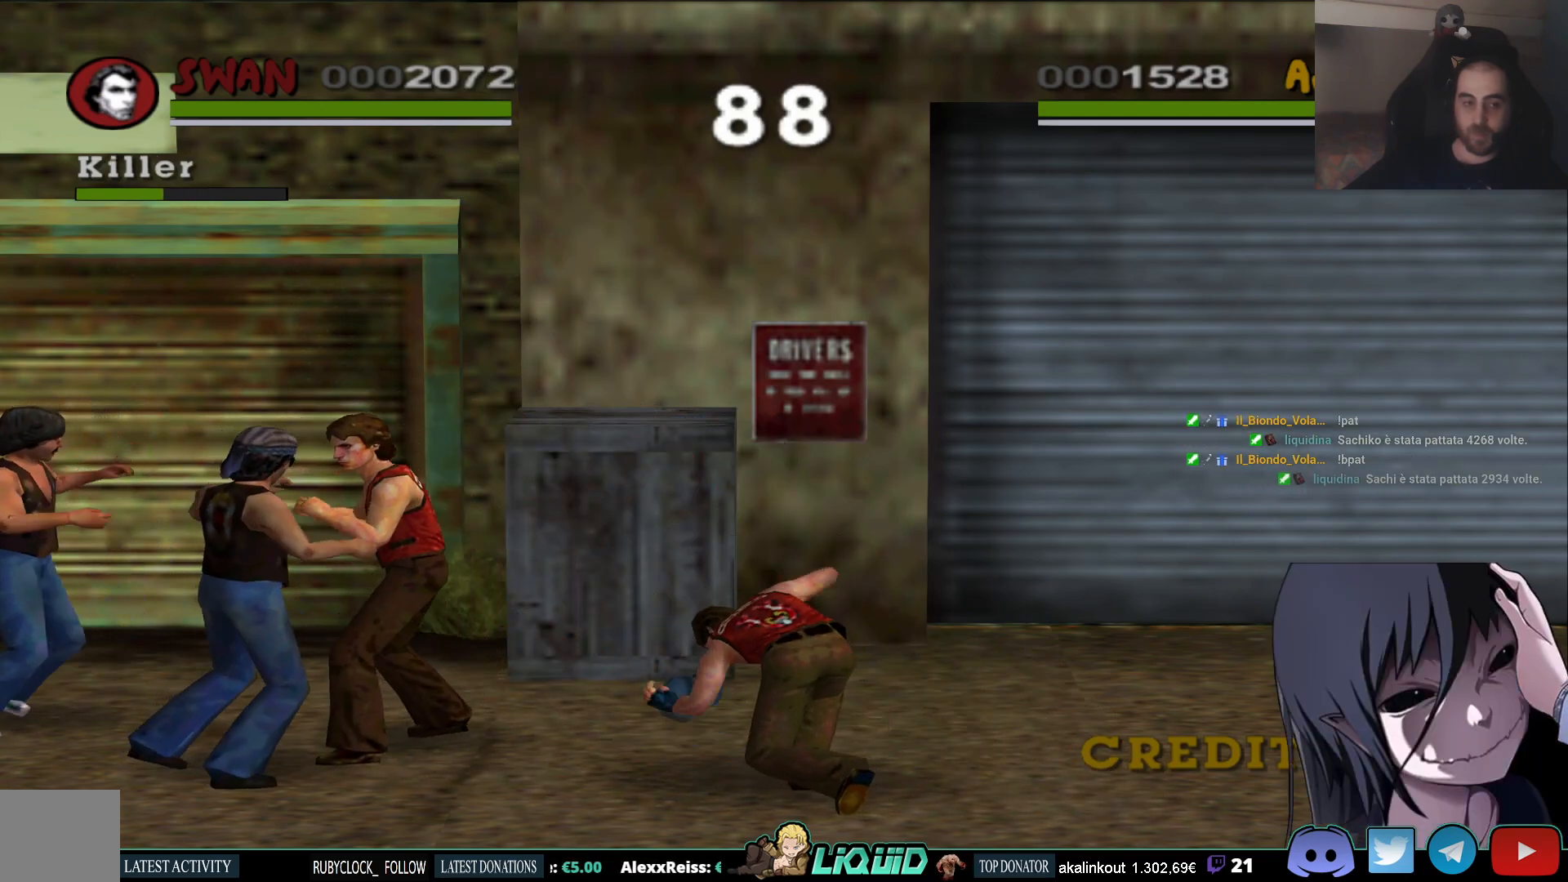
{"buttons": ["CIRCLE"], "left_stick": "down-right", "right_stick": "center", "events": [[67, "CIRCLE", "up"], [133, "CIRCLE", "down"], [217, "CIRCLE", "up"], [217, "left_stick", "down-right"], [283, "CIRCLE", "down"], [383, "CIRCLE", "up"], [450, "CIRCLE", "down"]]}
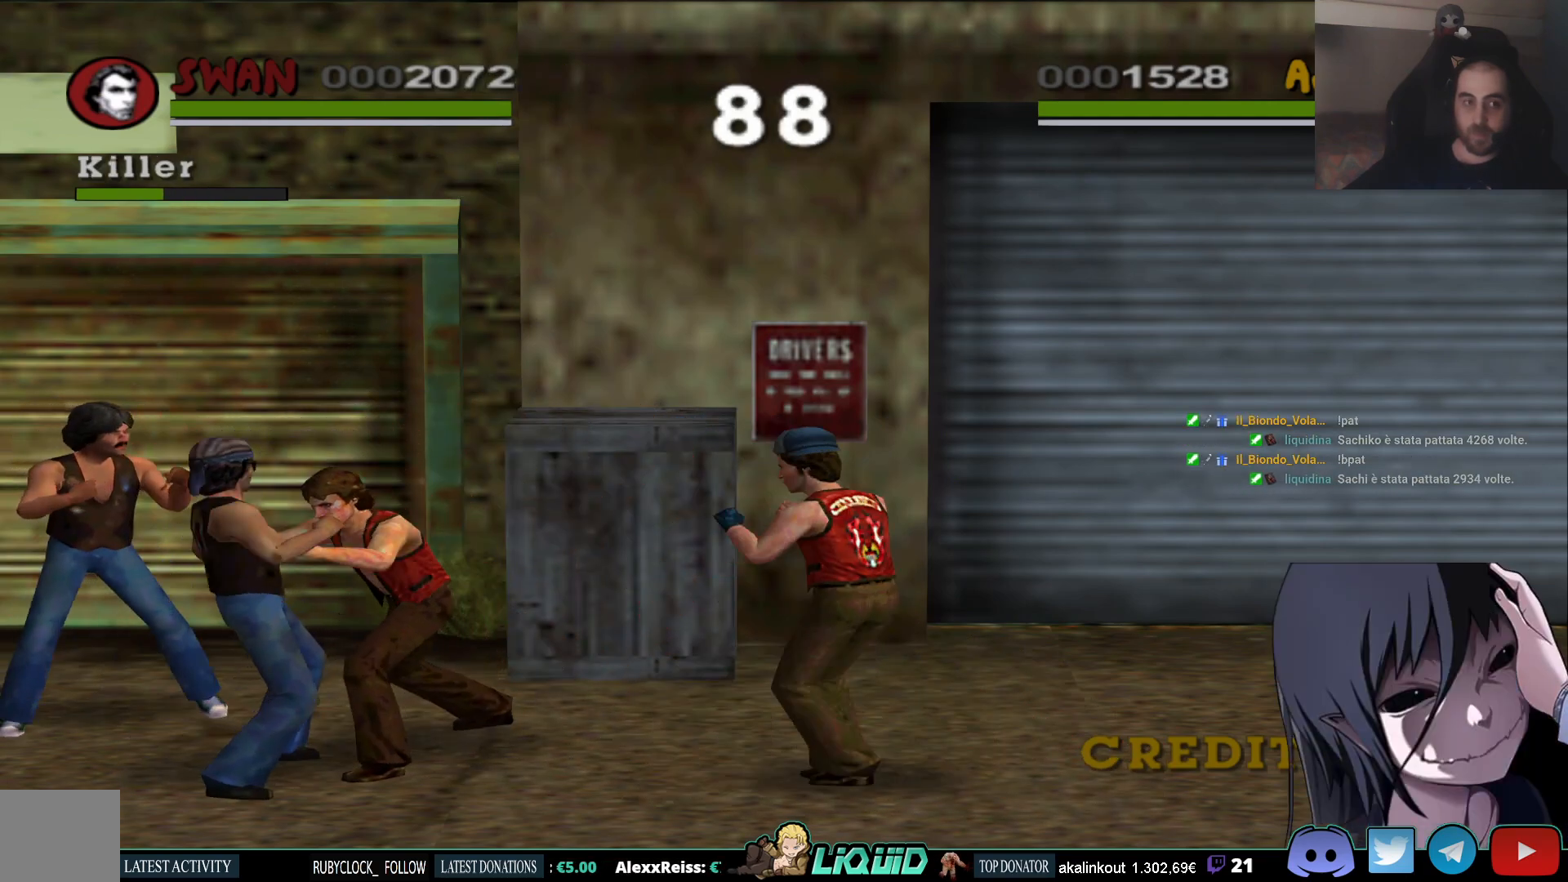
{"buttons": ["CIRCLE"], "left_stick": "down-right", "right_stick": "center", "events": [[50, "CIRCLE", "up"], [117, "CIRCLE", "down"], [217, "CIRCLE", "up"], [283, "CIRCLE", "down"], [383, "CIRCLE", "up"], [450, "CIRCLE", "down"]]}
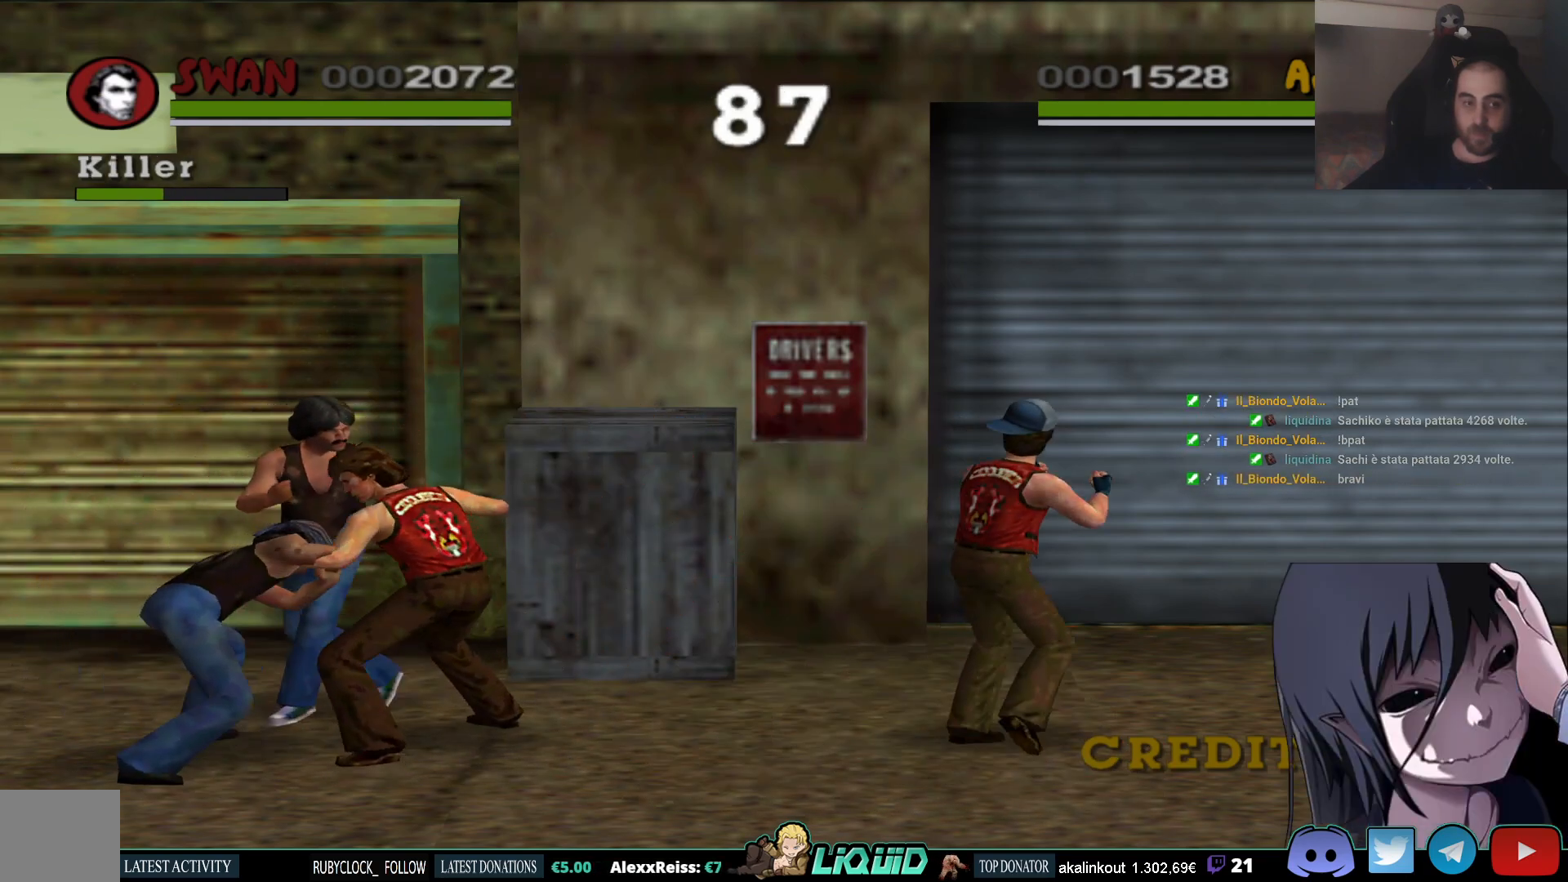
{"buttons": ["CIRCLE"], "left_stick": "right", "right_stick": "center", "events": [[67, "CIRCLE", "up"], [117, "CIRCLE", "down"], [167, "left_stick", "right"], [217, "CIRCLE", "up"], [283, "CIRCLE", "down"], [383, "CIRCLE", "up"], [433, "CIRCLE", "down"]]}
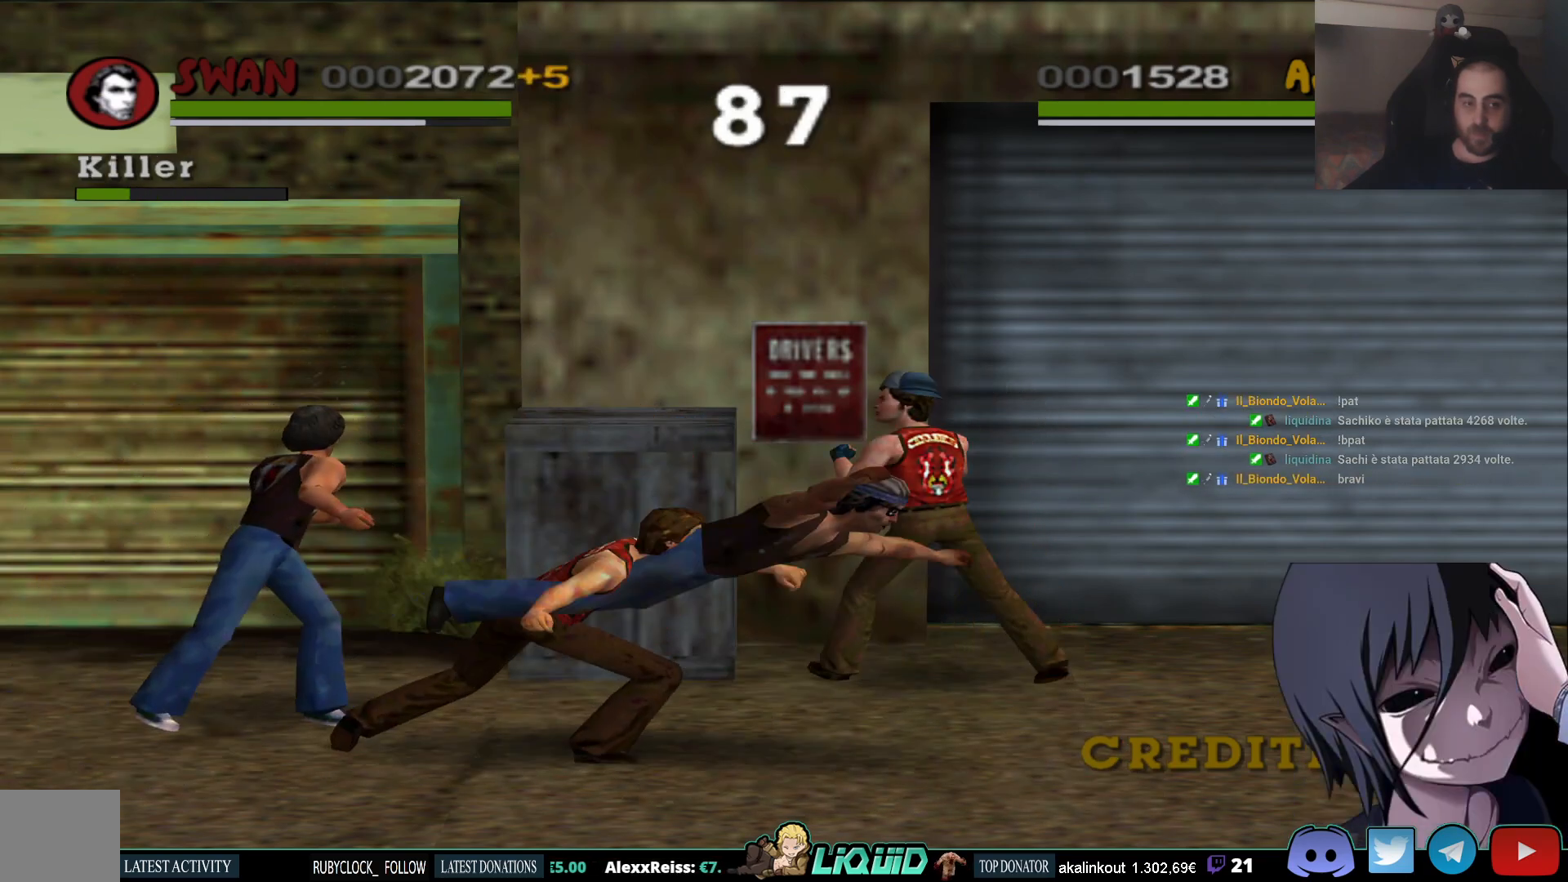
{"buttons": [], "left_stick": "up-left", "right_stick": "center", "events": [[50, "CIRCLE", "up"], [200, "left_stick", "center"], [400, "left_stick", "up-left"]]}
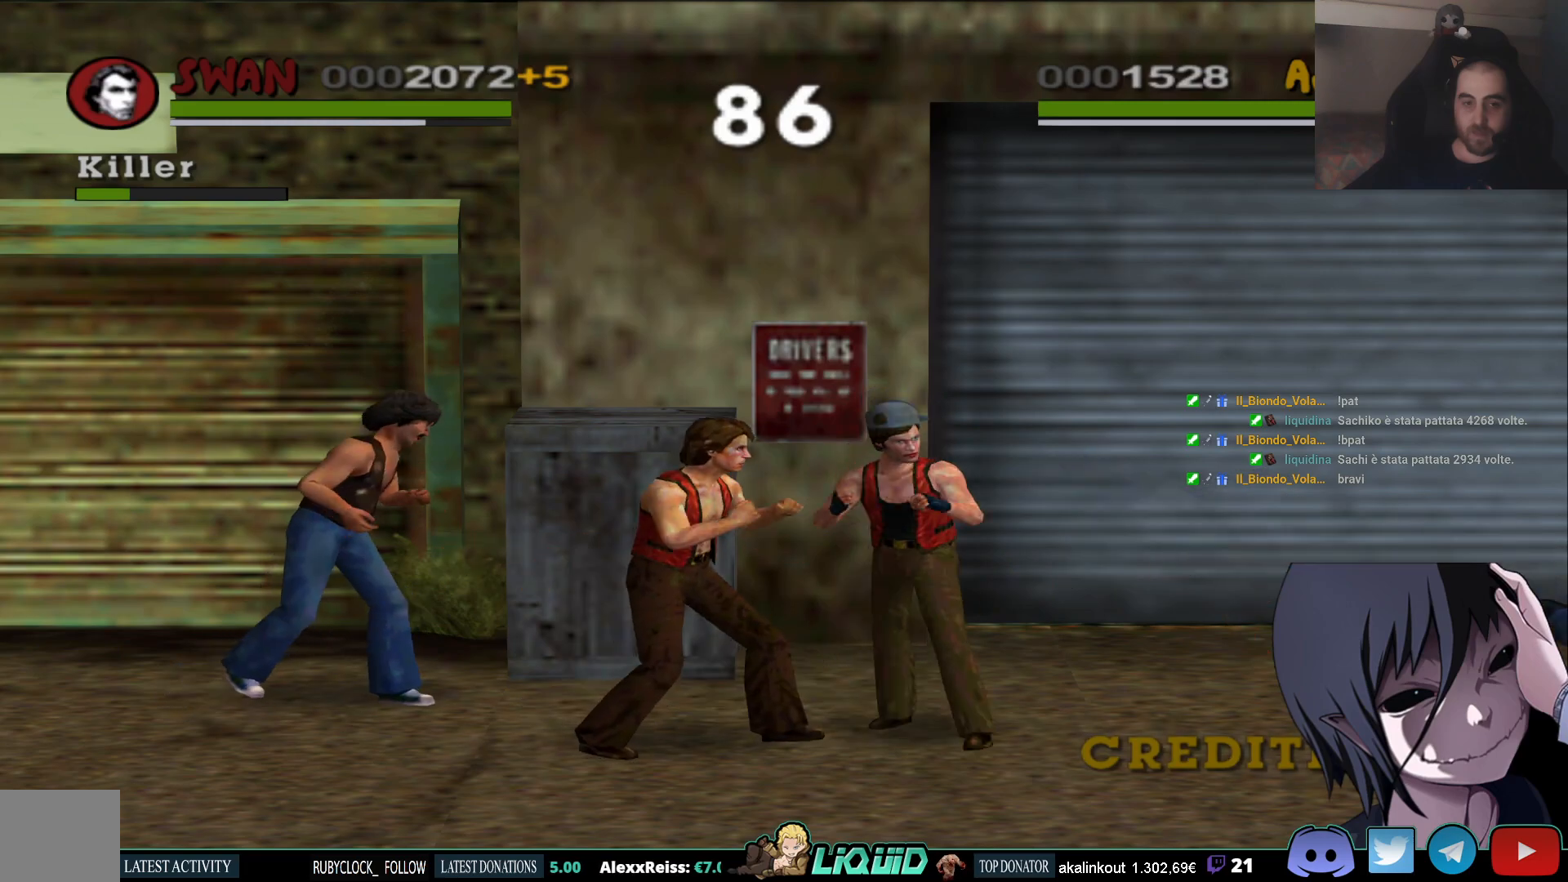
{"buttons": ["CROSS"], "left_stick": "up-left", "right_stick": "center", "events": [[50, "SQUARE", "down"], [167, "SQUARE", "up"], [250, "SQUARE", "down"], [367, "SQUARE", "up"], [500, "CROSS", "down"]]}
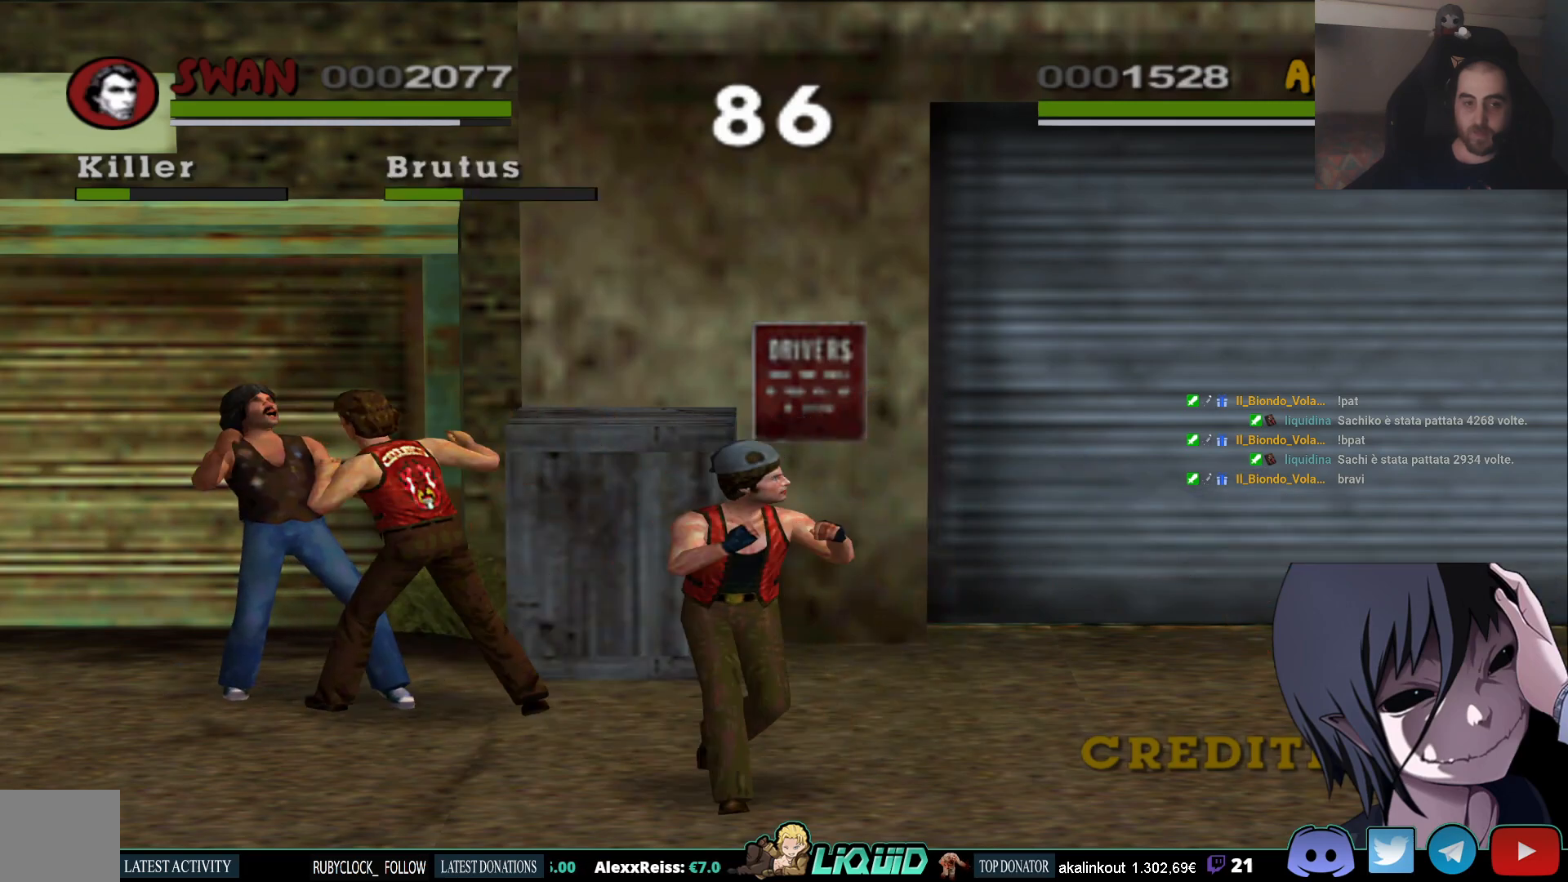
{"buttons": ["CROSS"], "left_stick": "center", "right_stick": "center", "events": [[50, "left_stick", "left"], [100, "CROSS", "up"], [150, "CROSS", "down"], [233, "CROSS", "up"], [283, "CROSS", "down"], [383, "CROSS", "up"], [383, "left_stick", "center"], [450, "CROSS", "down"]]}
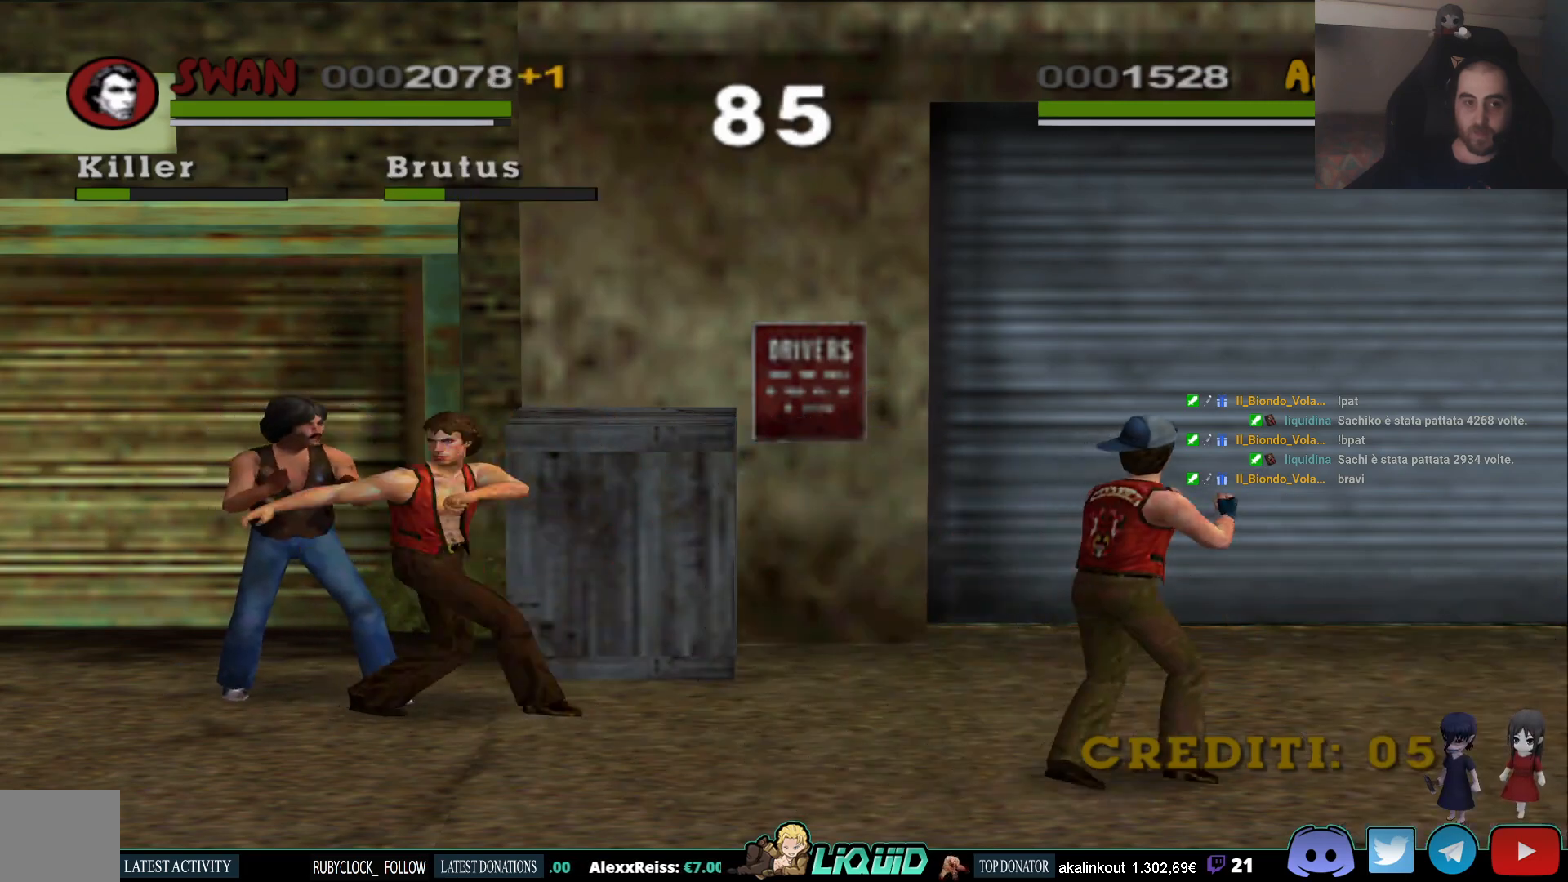
{"buttons": [], "left_stick": "center", "right_stick": "center", "events": [[33, "CROSS", "up"], [100, "CROSS", "down"], [217, "CROSS", "up"]]}
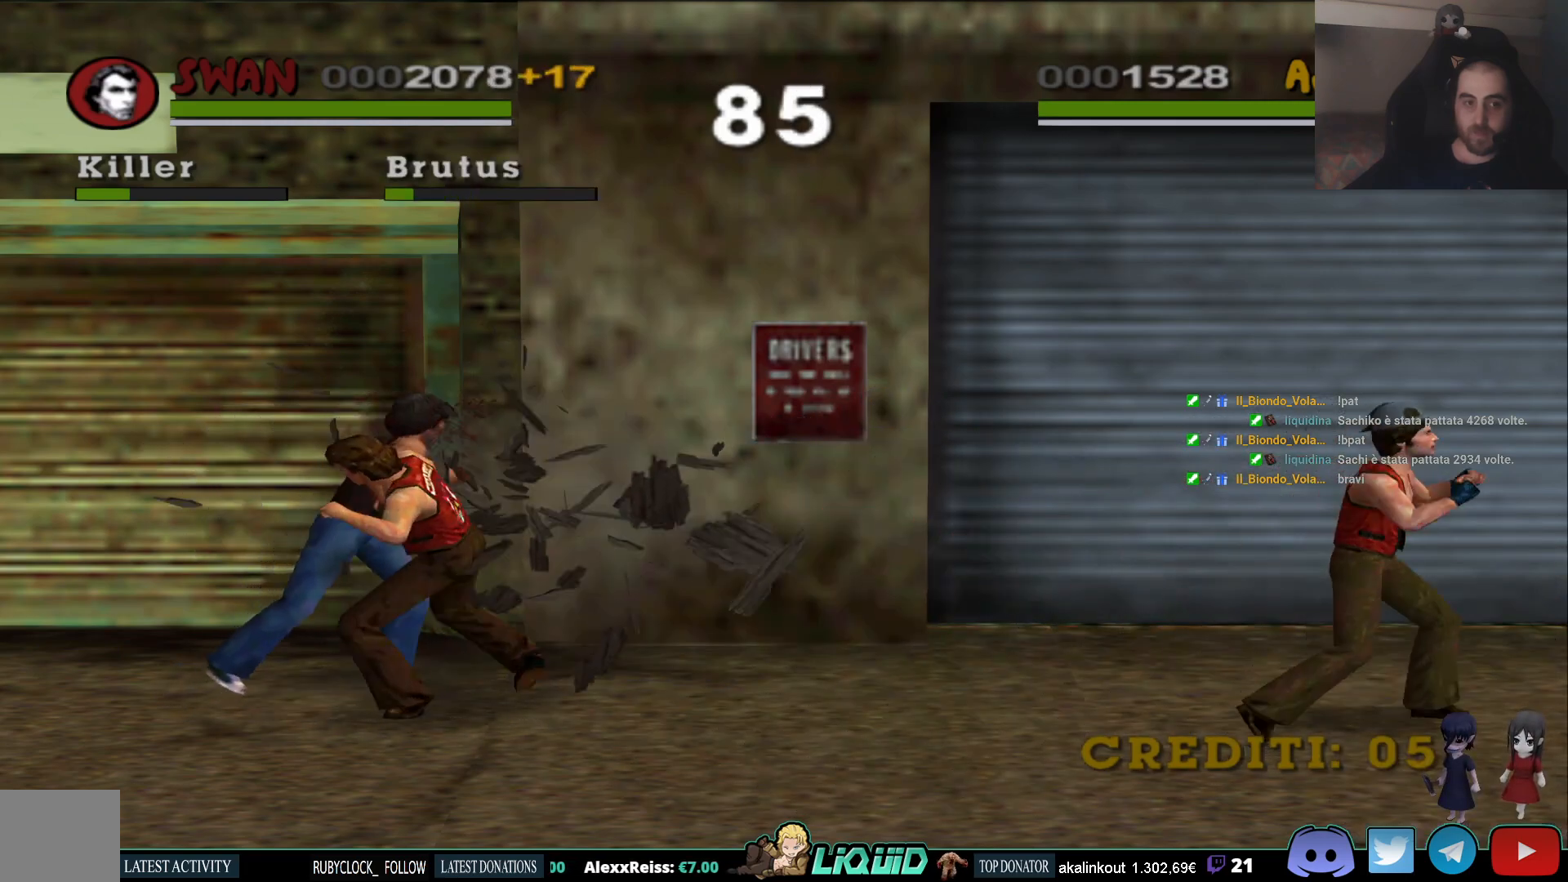
{"buttons": [], "left_stick": "center", "right_stick": "center", "events": [[300, "SQUARE", "down"], [400, "SQUARE", "up"]]}
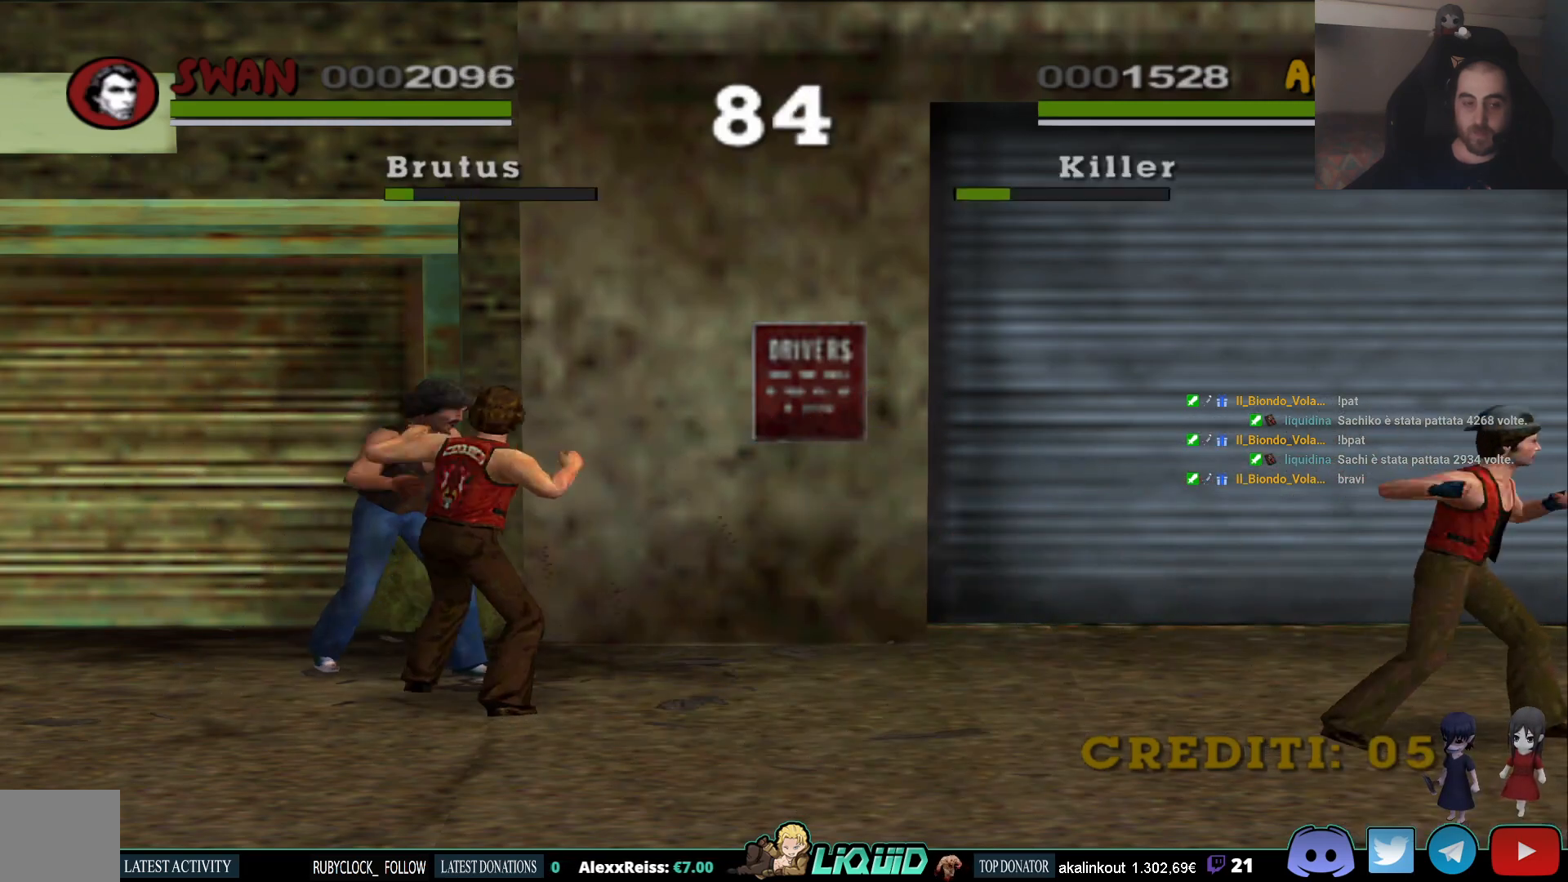
{"buttons": [], "left_stick": "center", "right_stick": "center", "events": [[150, "SQUARE", "down"], [300, "SQUARE", "up"], [333, "SQUARE", "down"], [433, "SQUARE", "up"]]}
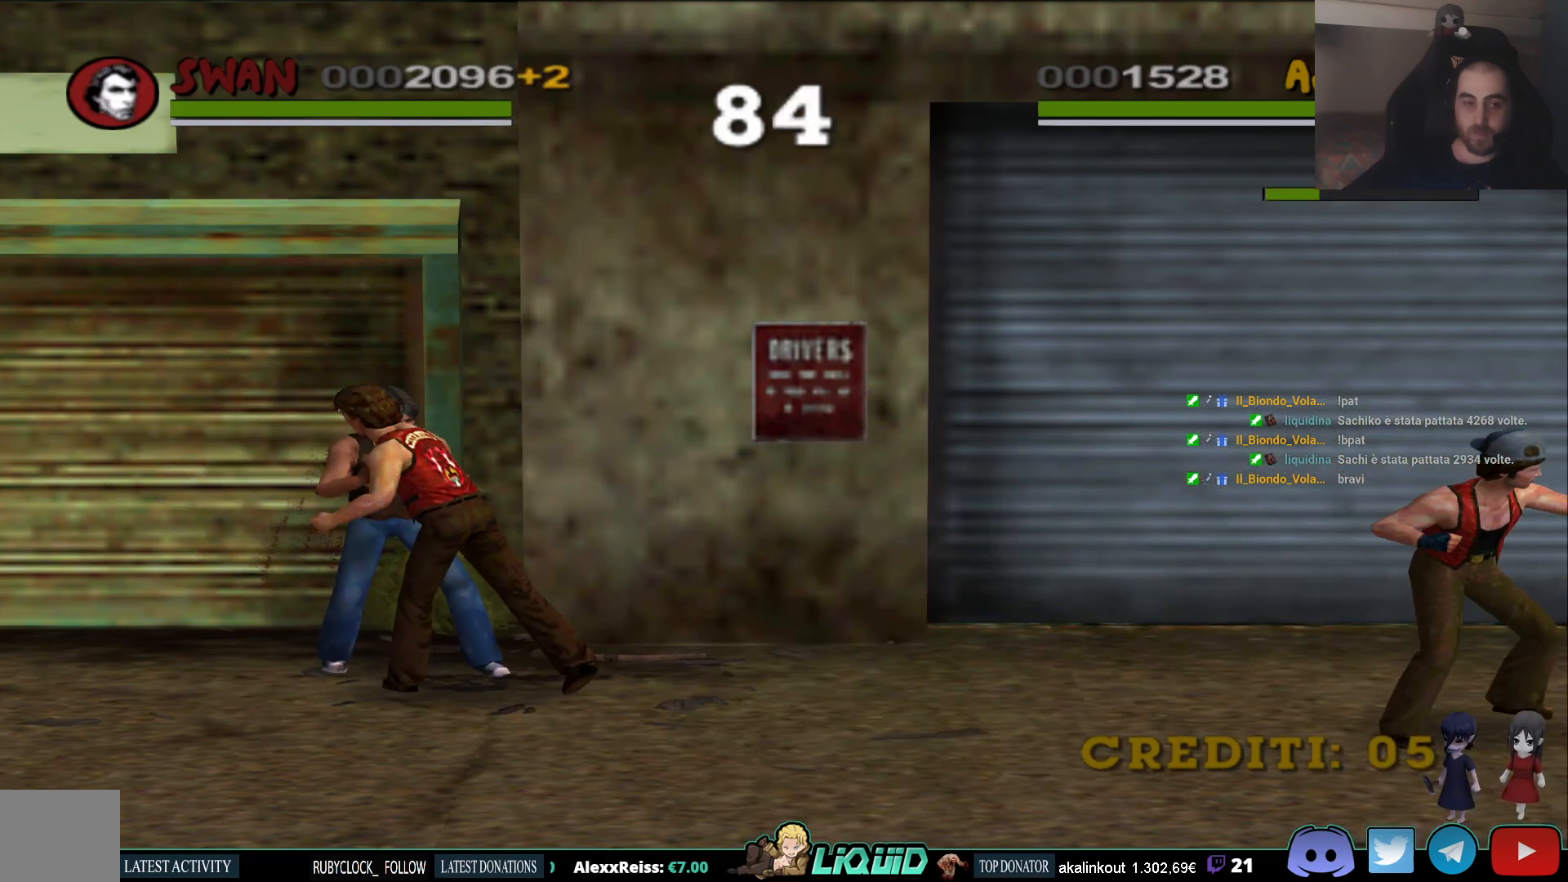
{"buttons": [], "left_stick": "center", "right_stick": "center", "events": []}
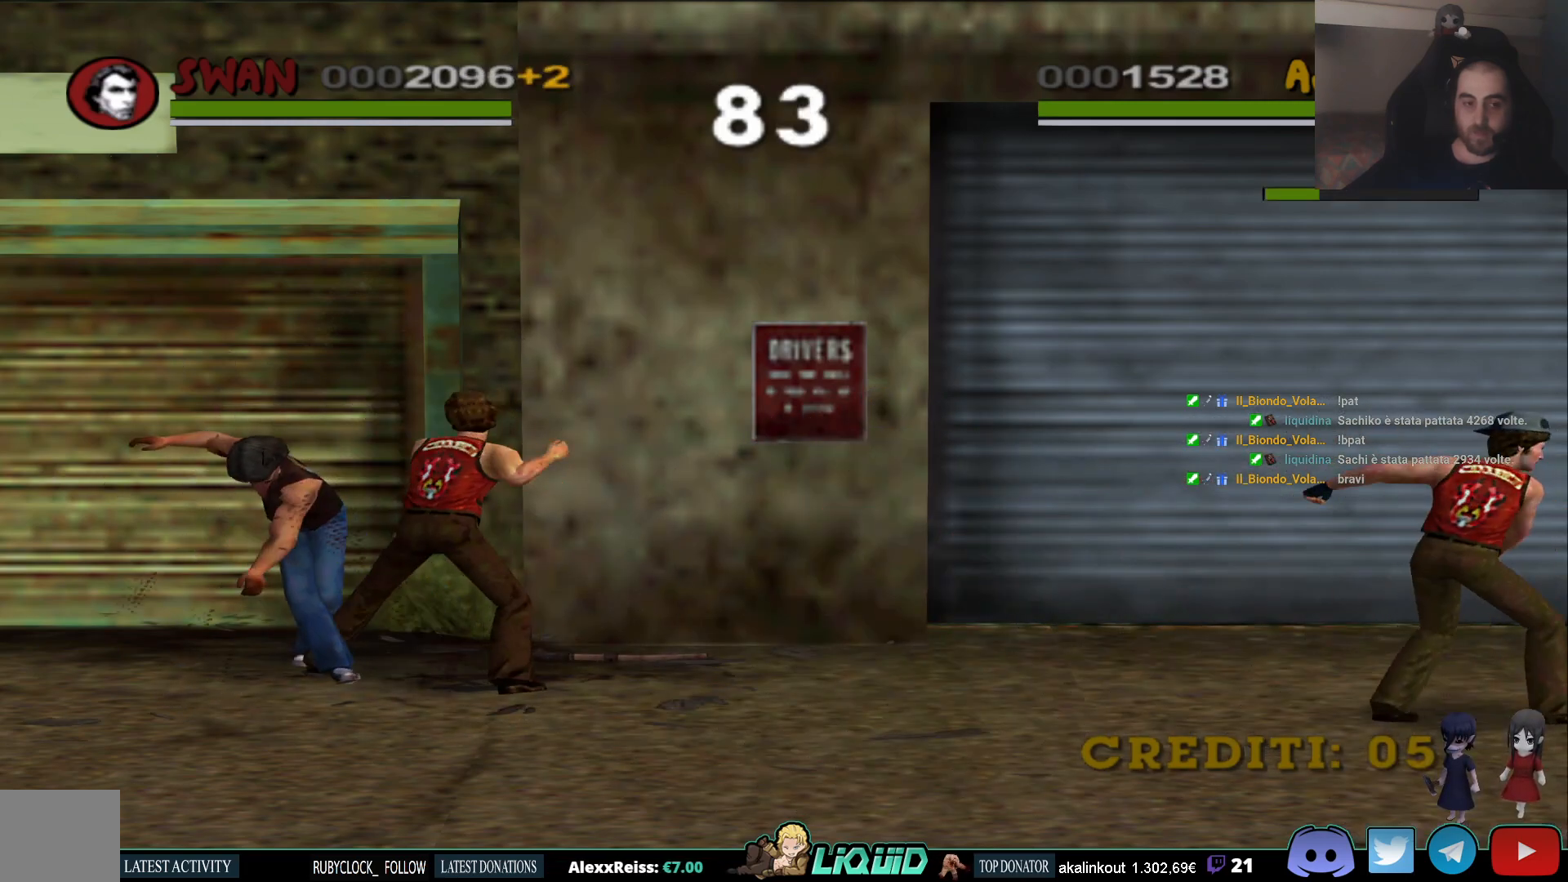
{"buttons": [], "left_stick": "right", "right_stick": "center", "events": [[317, "left_stick", "right"]]}
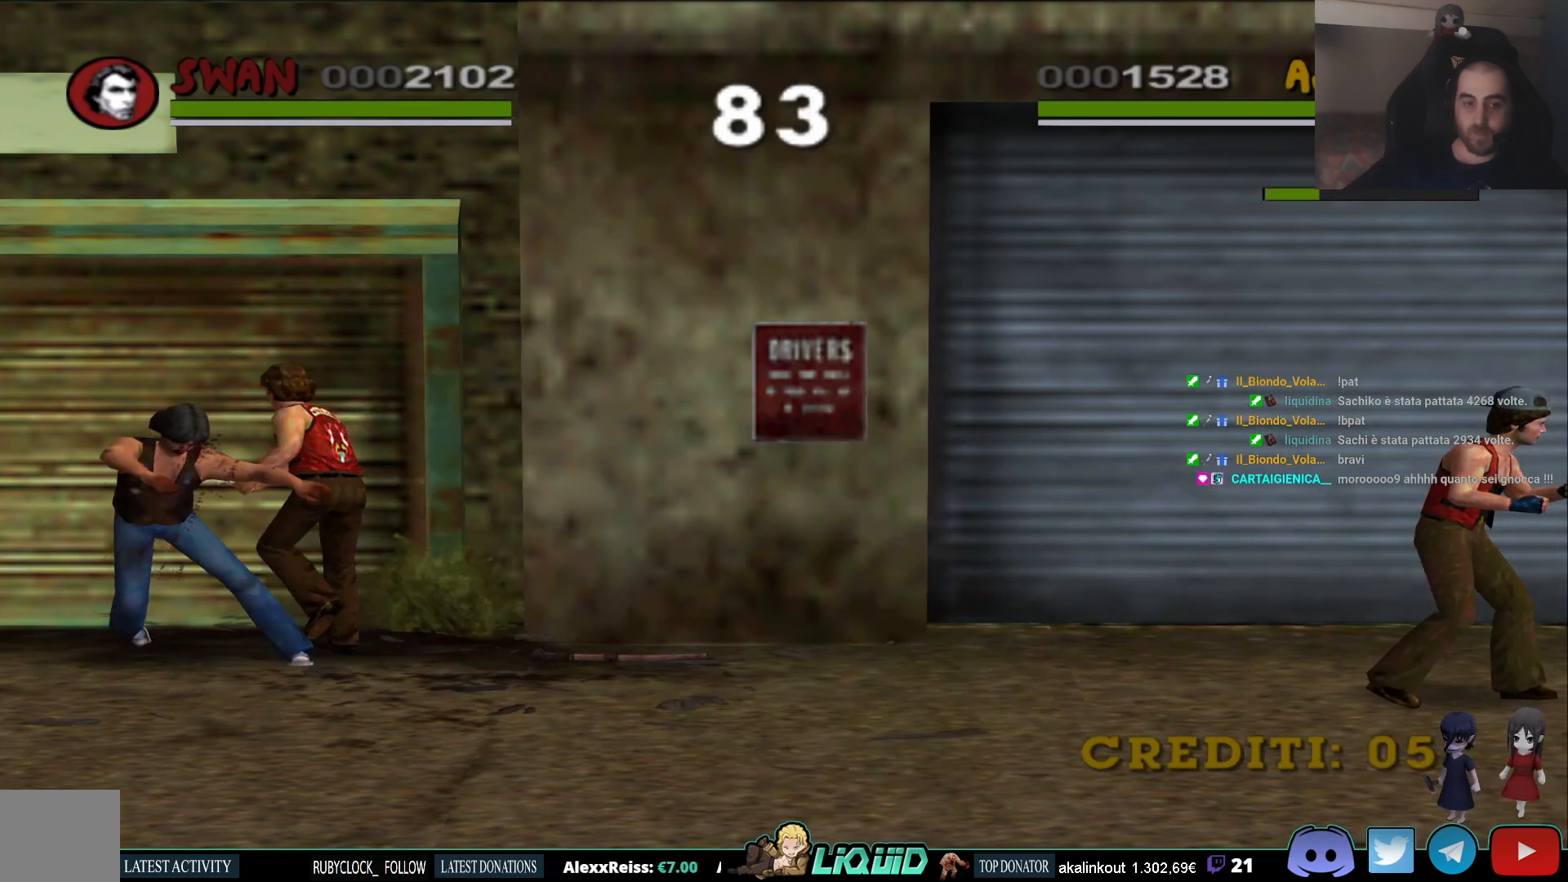
{"buttons": [], "left_stick": "right", "right_stick": "center", "events": []}
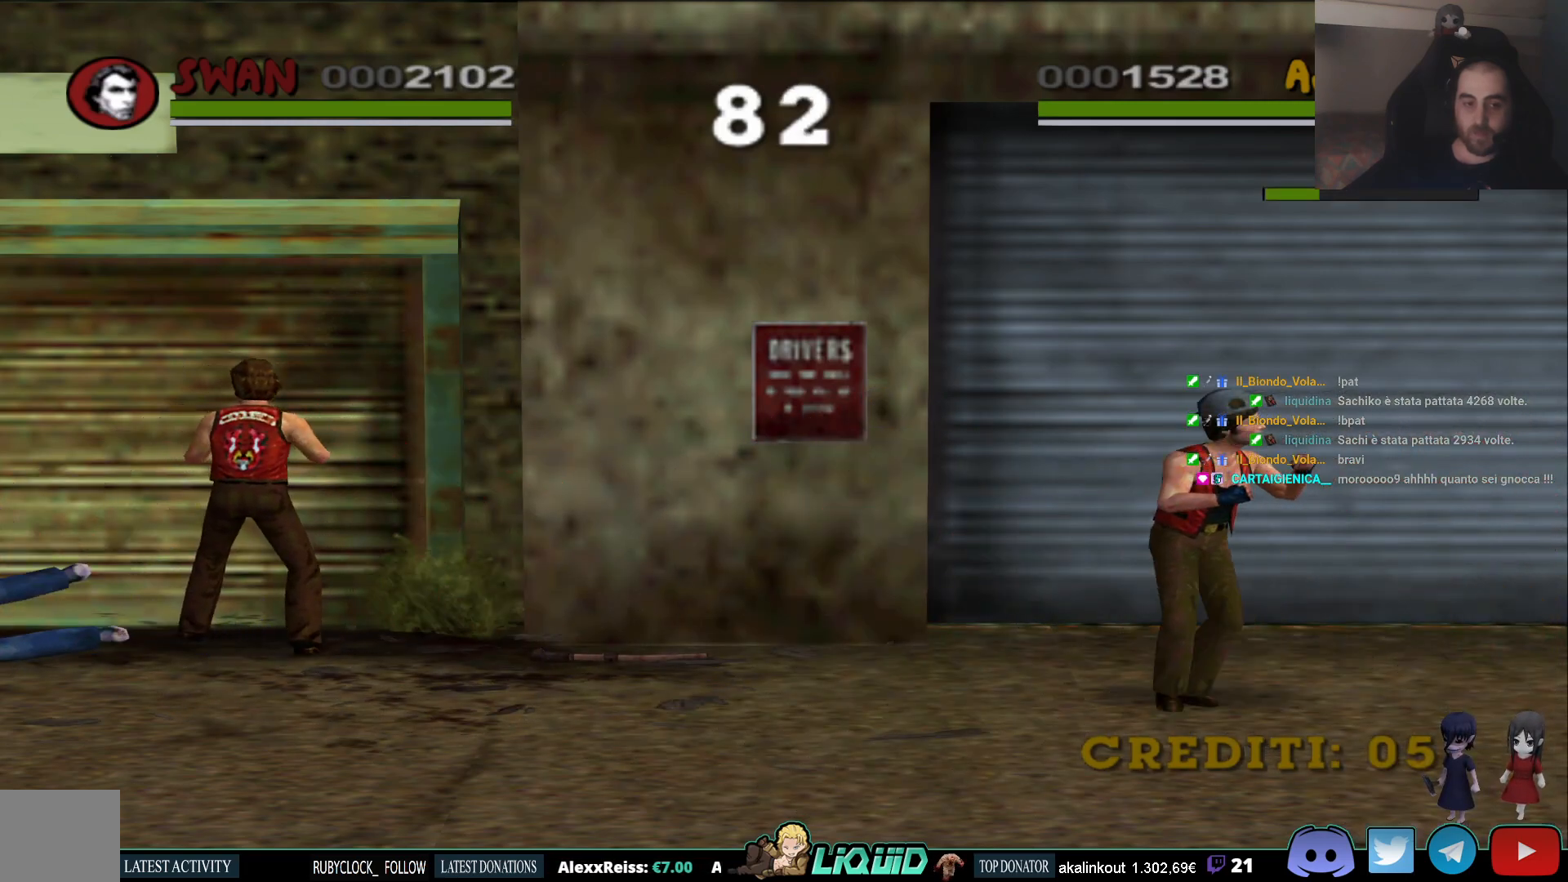
{"buttons": ["TRIANGLE"], "left_stick": "right", "right_stick": "center", "events": [[467, "TRIANGLE", "down"]]}
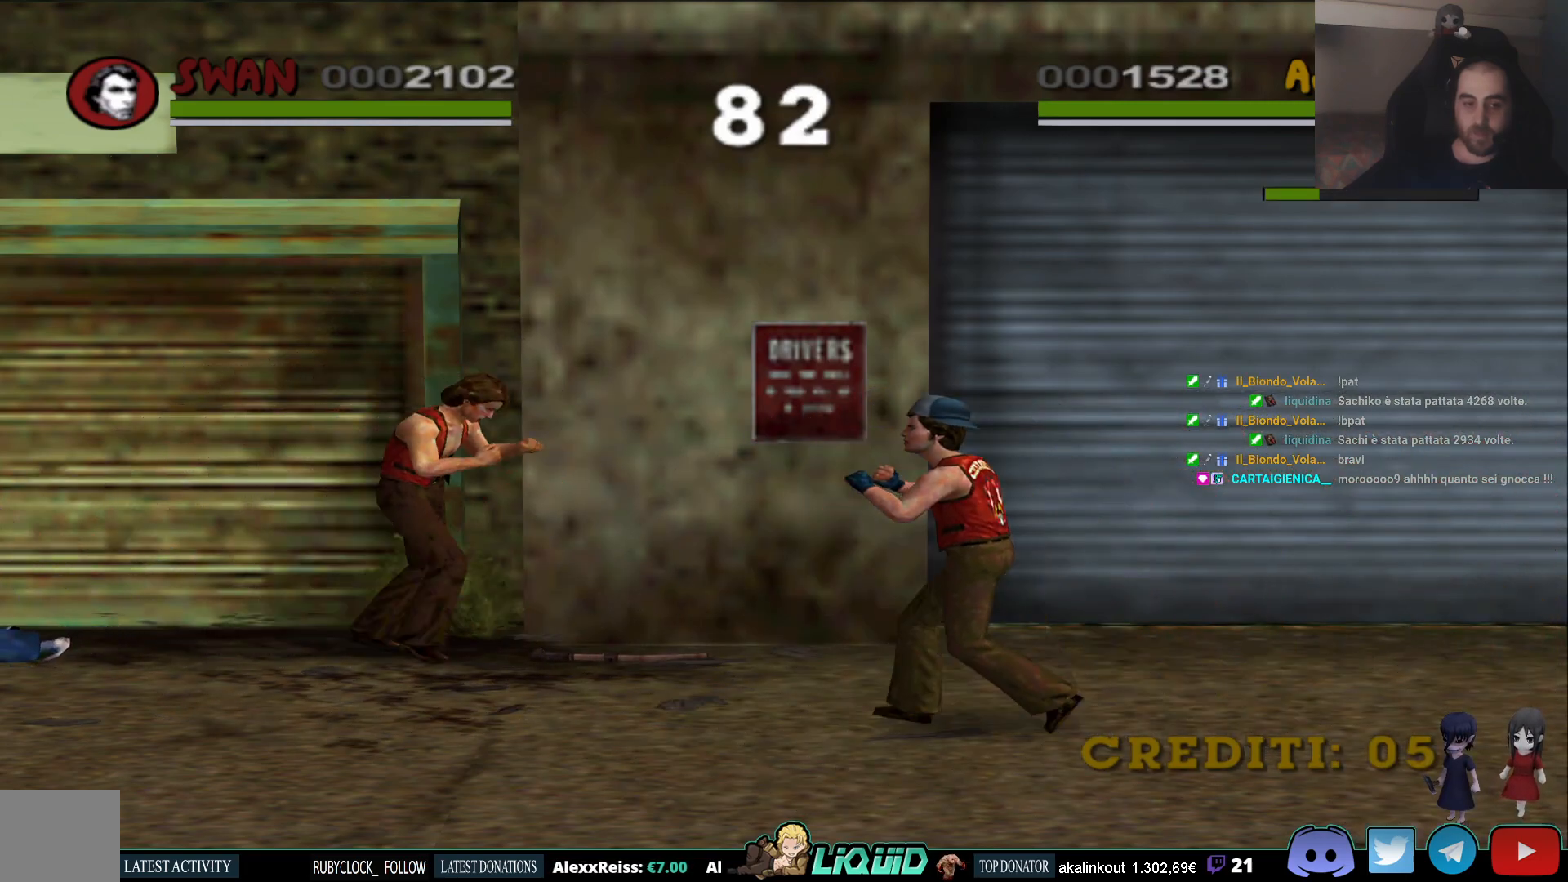
{"buttons": [], "left_stick": "right", "right_stick": "center", "events": [[100, "TRIANGLE", "up"], [117, "left_stick", "center"], [150, "TRIANGLE", "down"], [250, "TRIANGLE", "up"], [417, "left_stick", "right"]]}
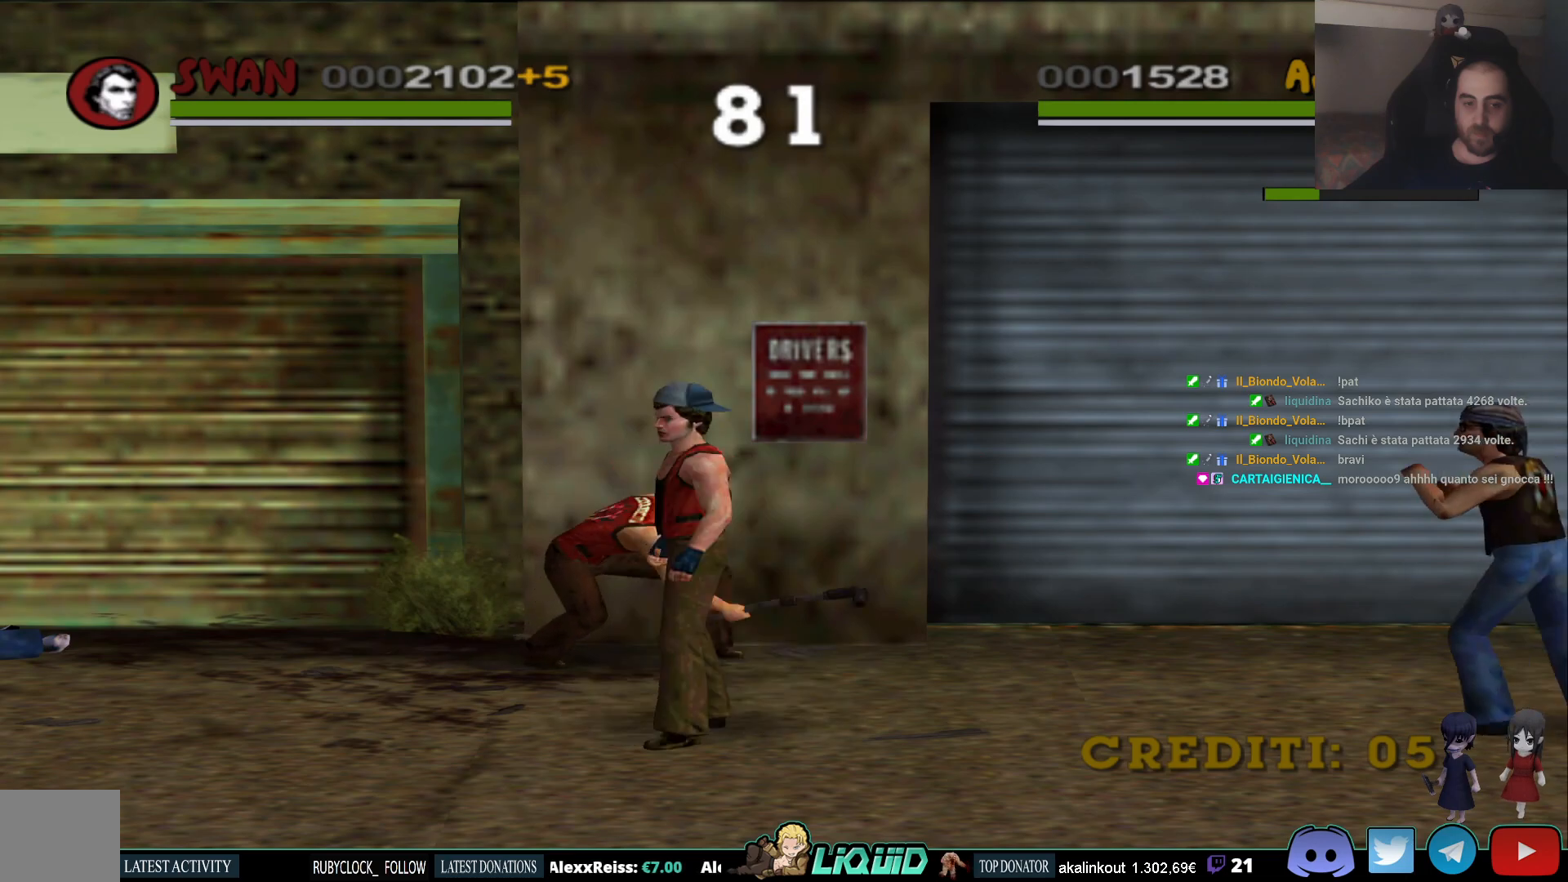
{"buttons": ["SQUARE"], "left_stick": "right", "right_stick": "center", "events": [[483, "SQUARE", "down"]]}
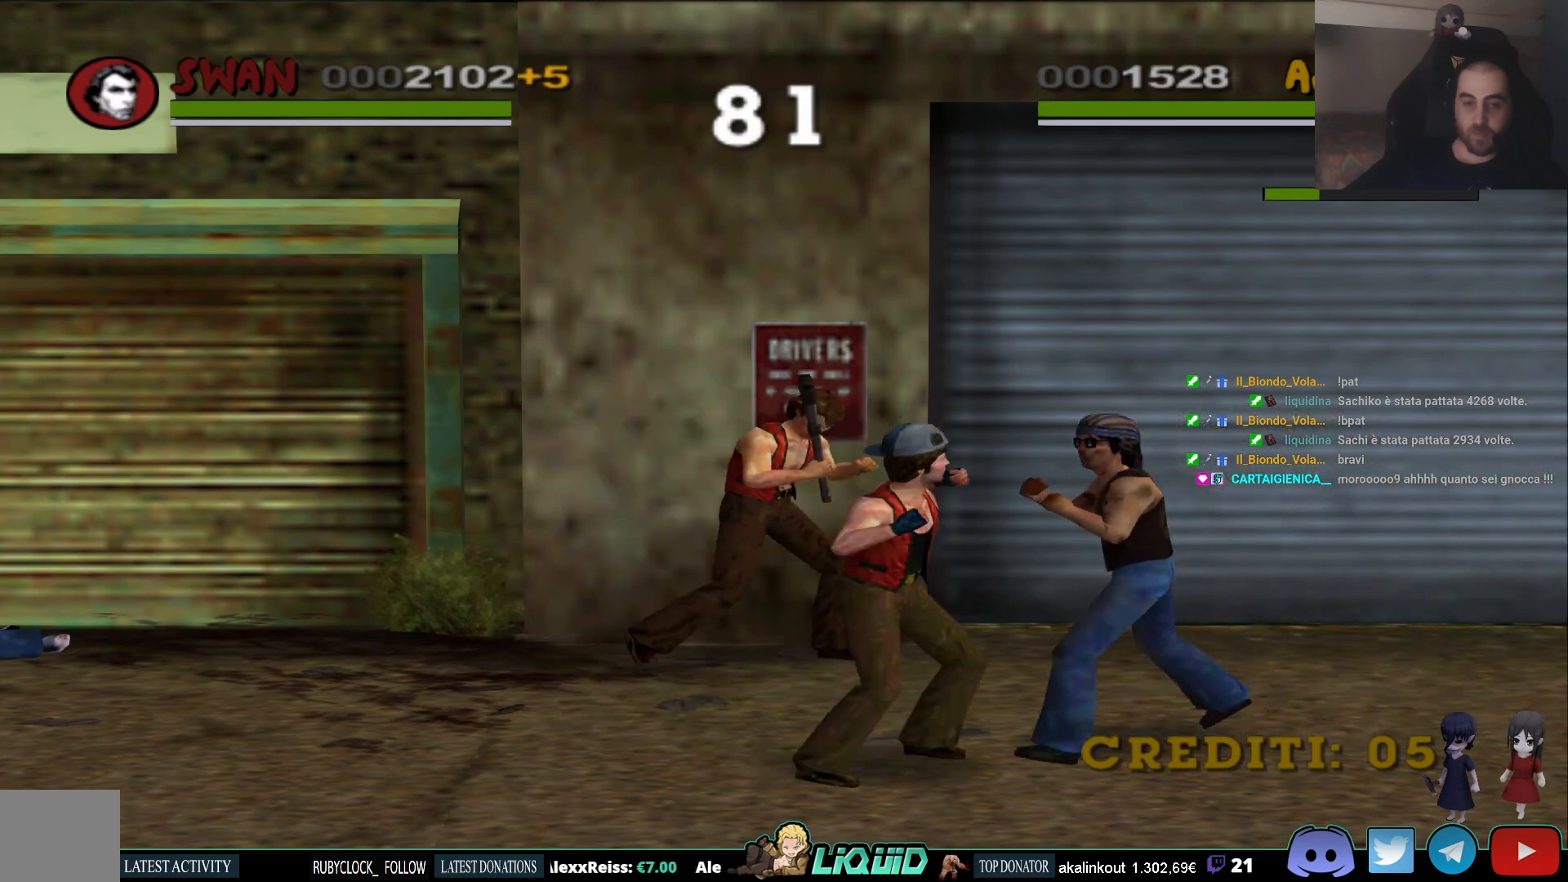
{"buttons": [], "left_stick": "right", "right_stick": "center", "events": [[133, "SQUARE", "up"]]}